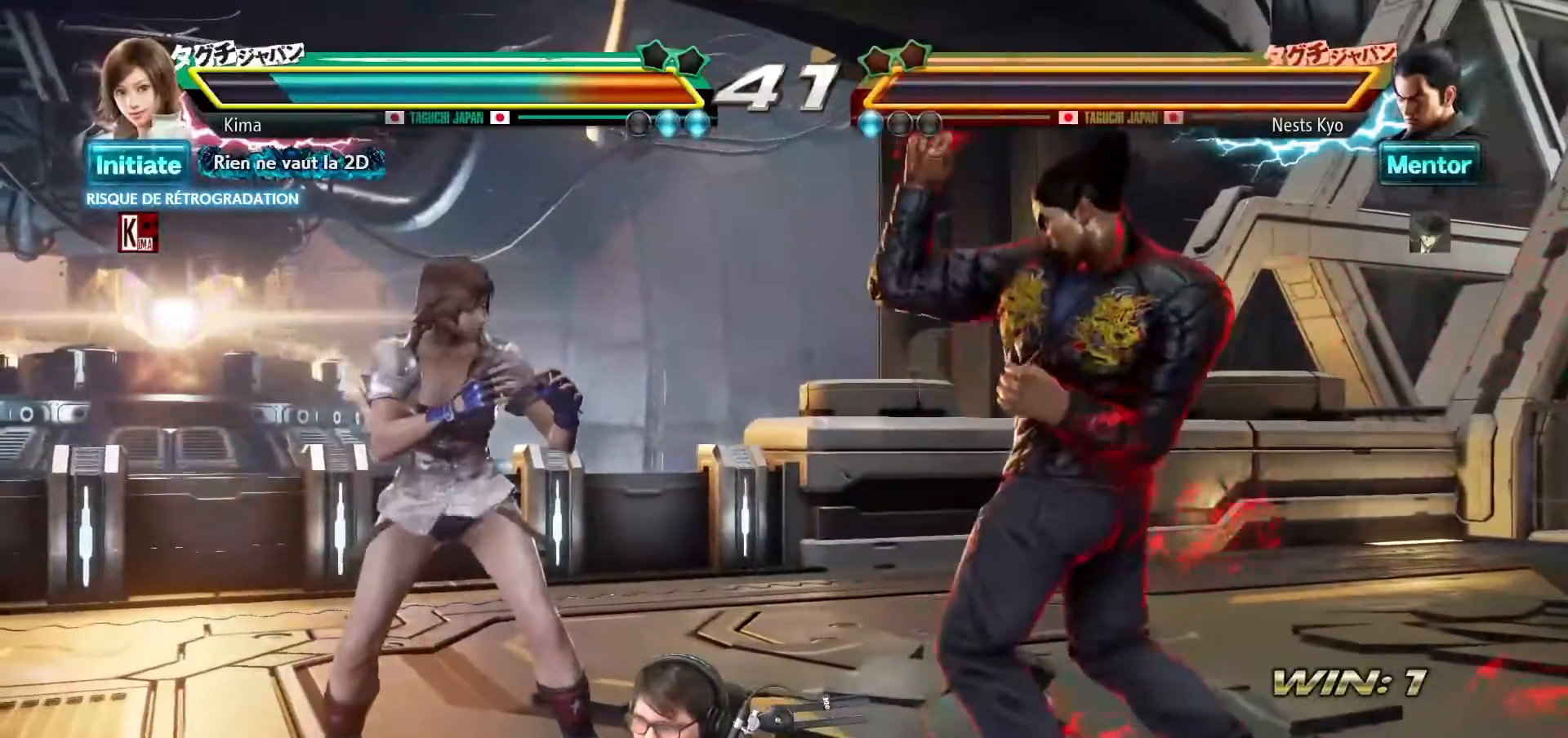
Gameplay with a controller (arcade stick); each line is a JSON object with the inputs held at the frame after it. "events" lists button and stick changes between this image and that frame as [ms after this image, input, new state], when the widget could be followed in between. Not read: L3 R3.
{"buttons": [], "left_stick": "center", "events": [[33, "CIRCLE", "down"], [33, "CROSS", "down"], [67, "left_stick", "center"], [100, "CIRCLE", "up"], [133, "CROSS", "up"]]}
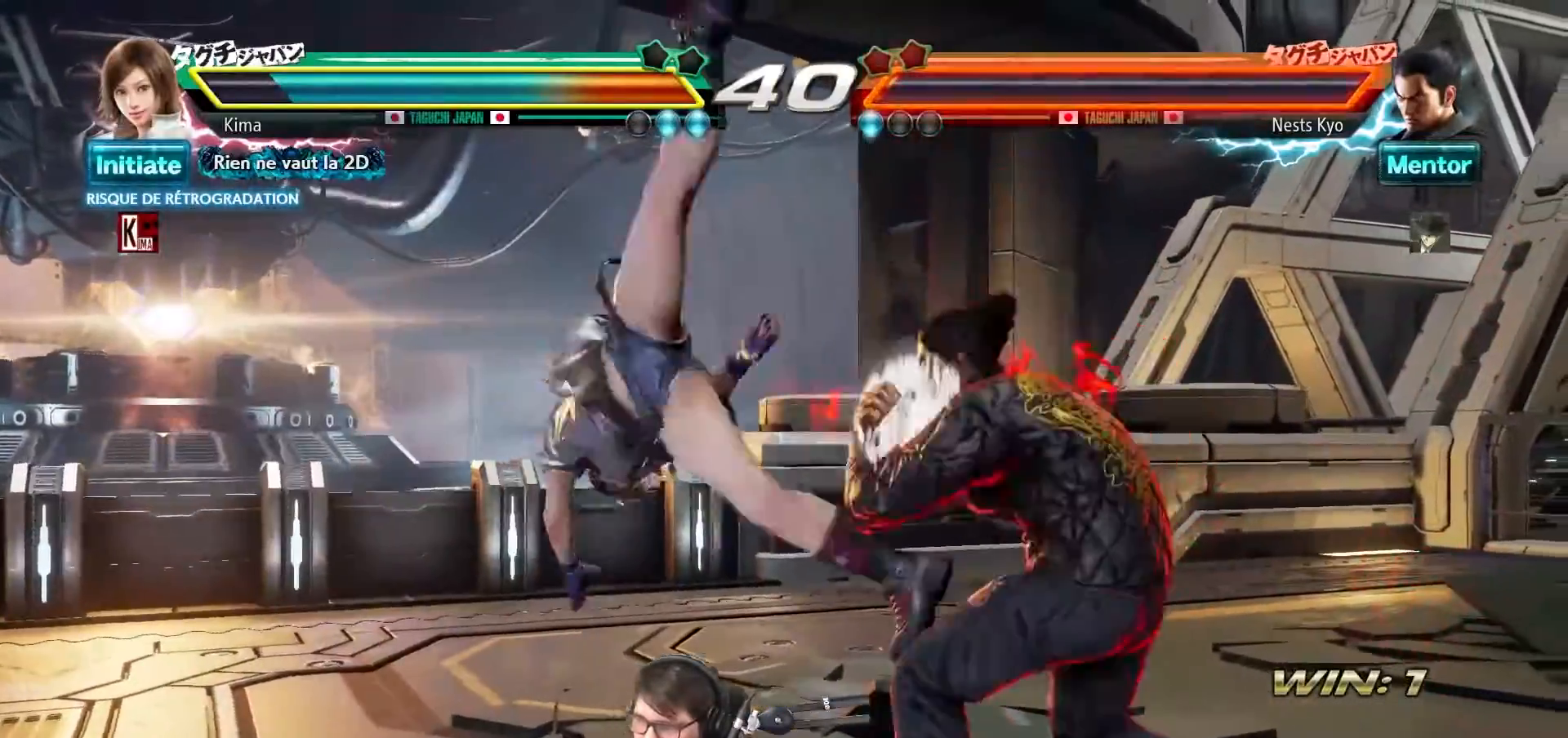
{"buttons": [], "left_stick": "down-left", "events": [[483, "left_stick", "down-left"]]}
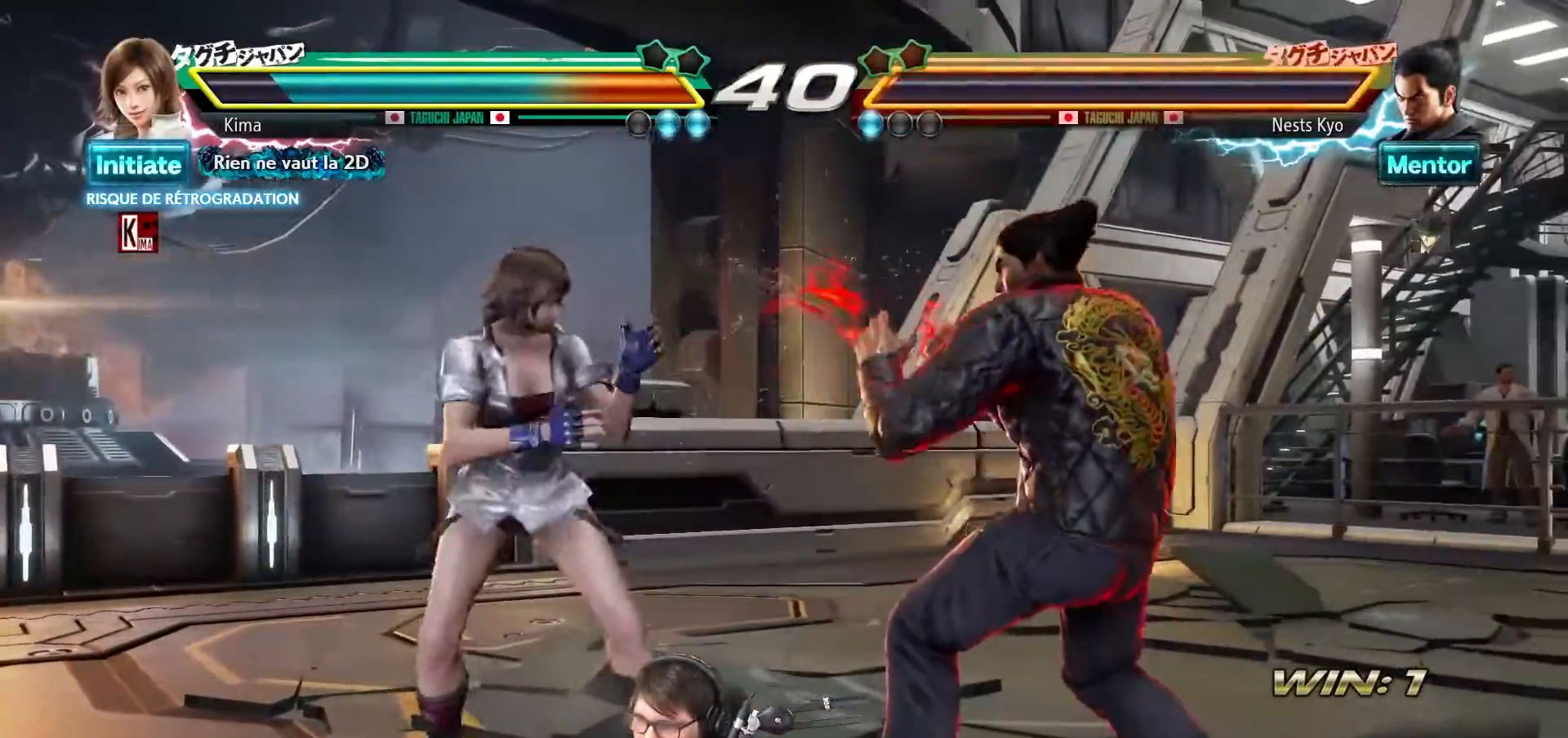
{"buttons": [], "left_stick": "down-left", "events": [[33, "CROSS", "down"], [167, "CROSS", "up"]]}
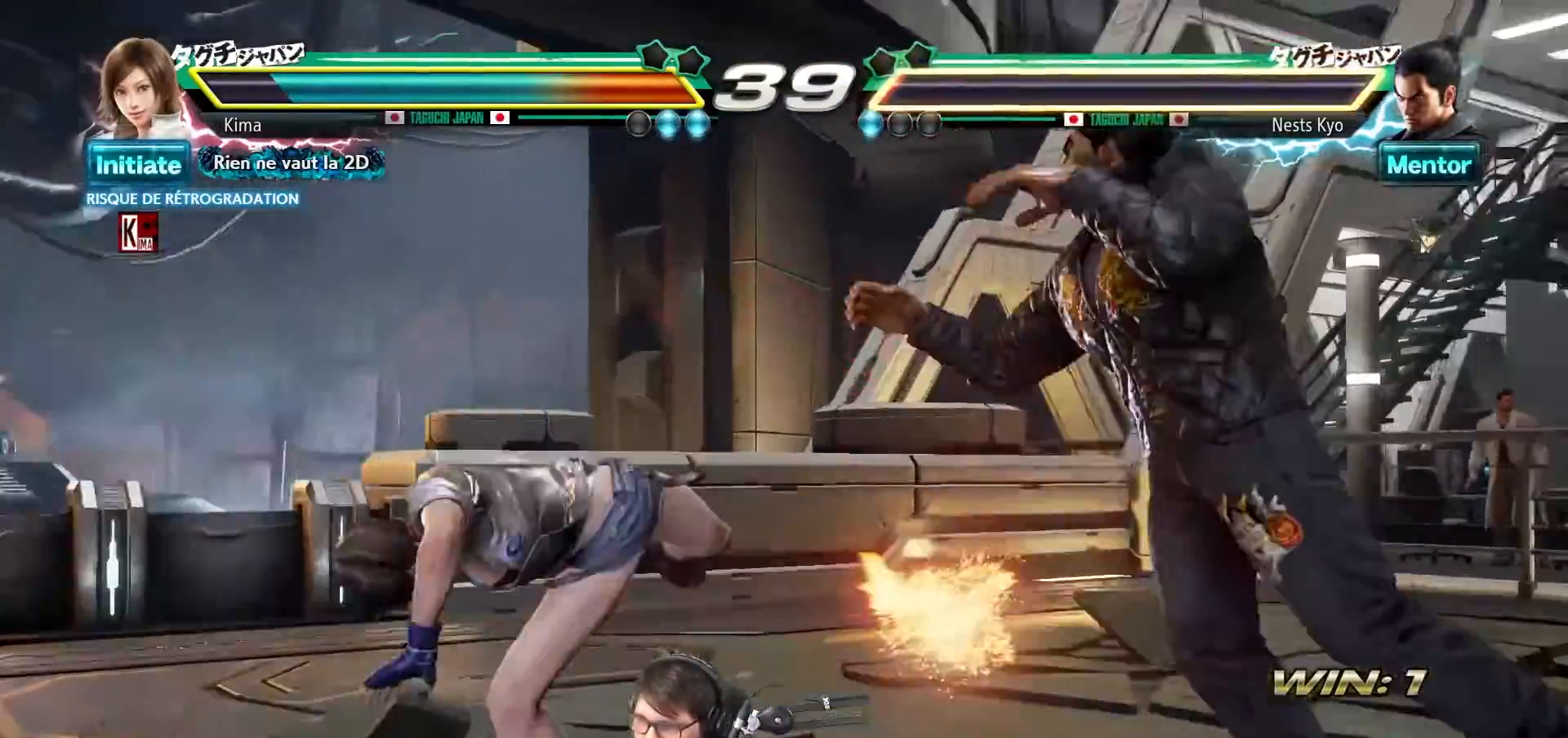
{"buttons": [], "left_stick": "center", "events": [[317, "left_stick", "center"]]}
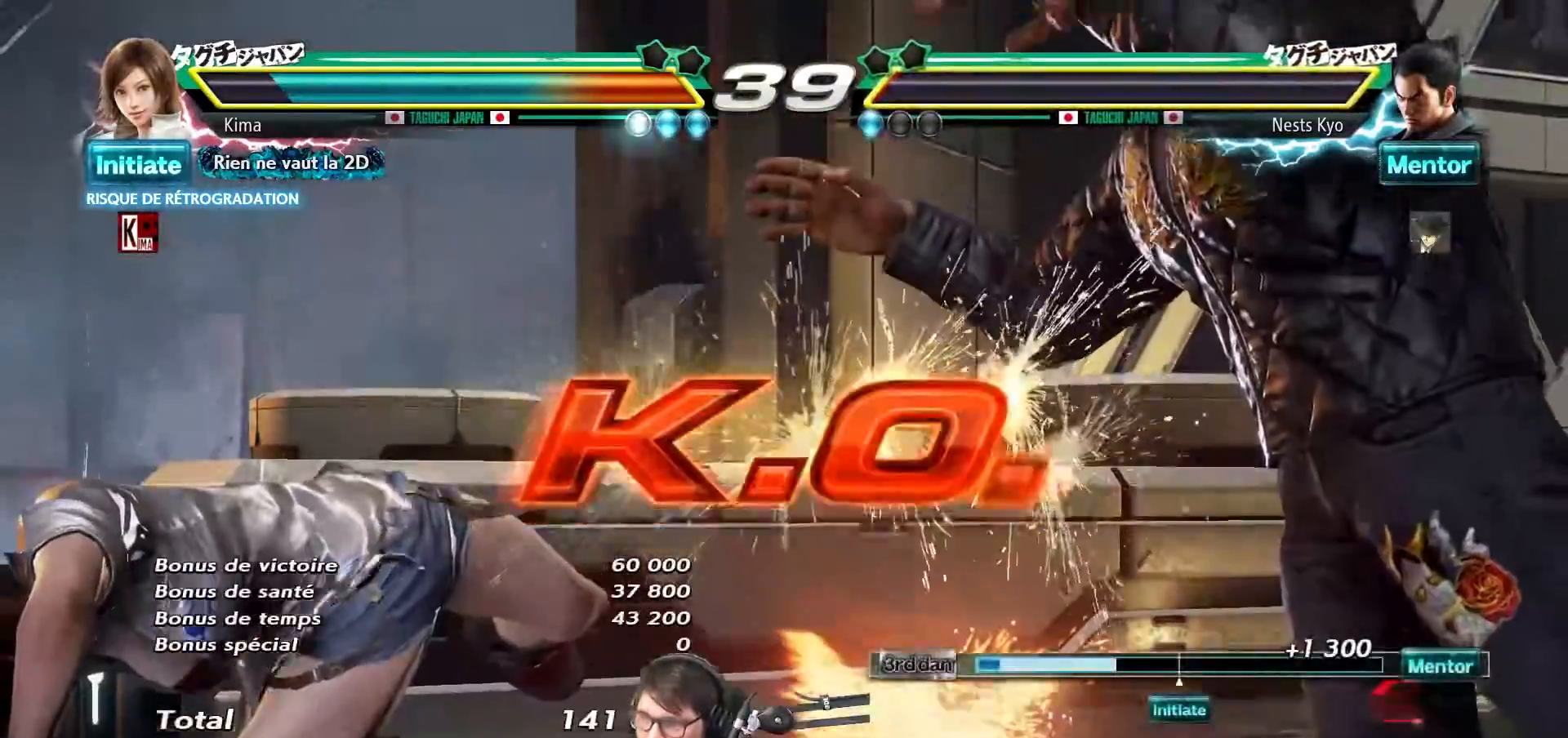
{"buttons": [], "left_stick": "center", "events": []}
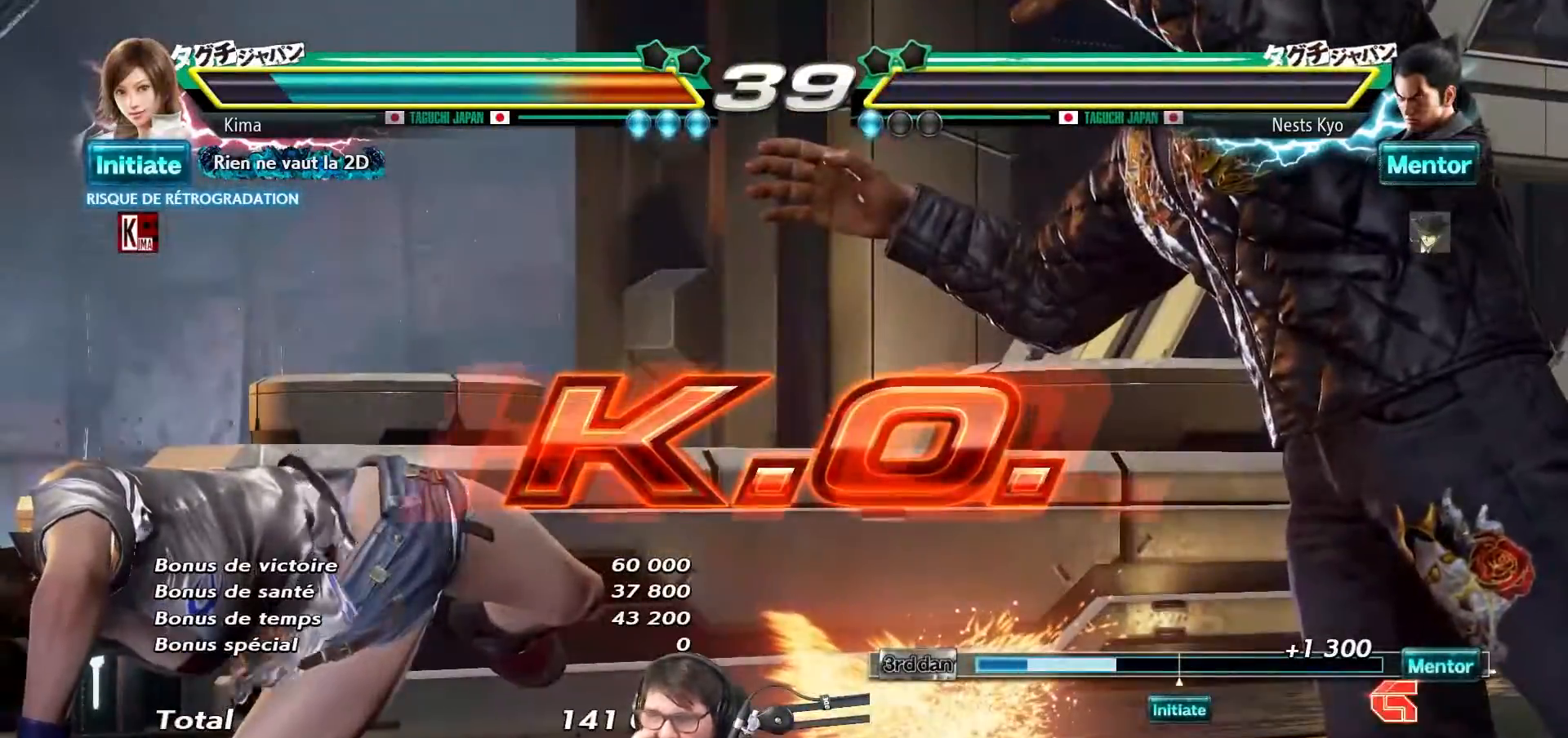
{"buttons": [], "left_stick": "center", "events": []}
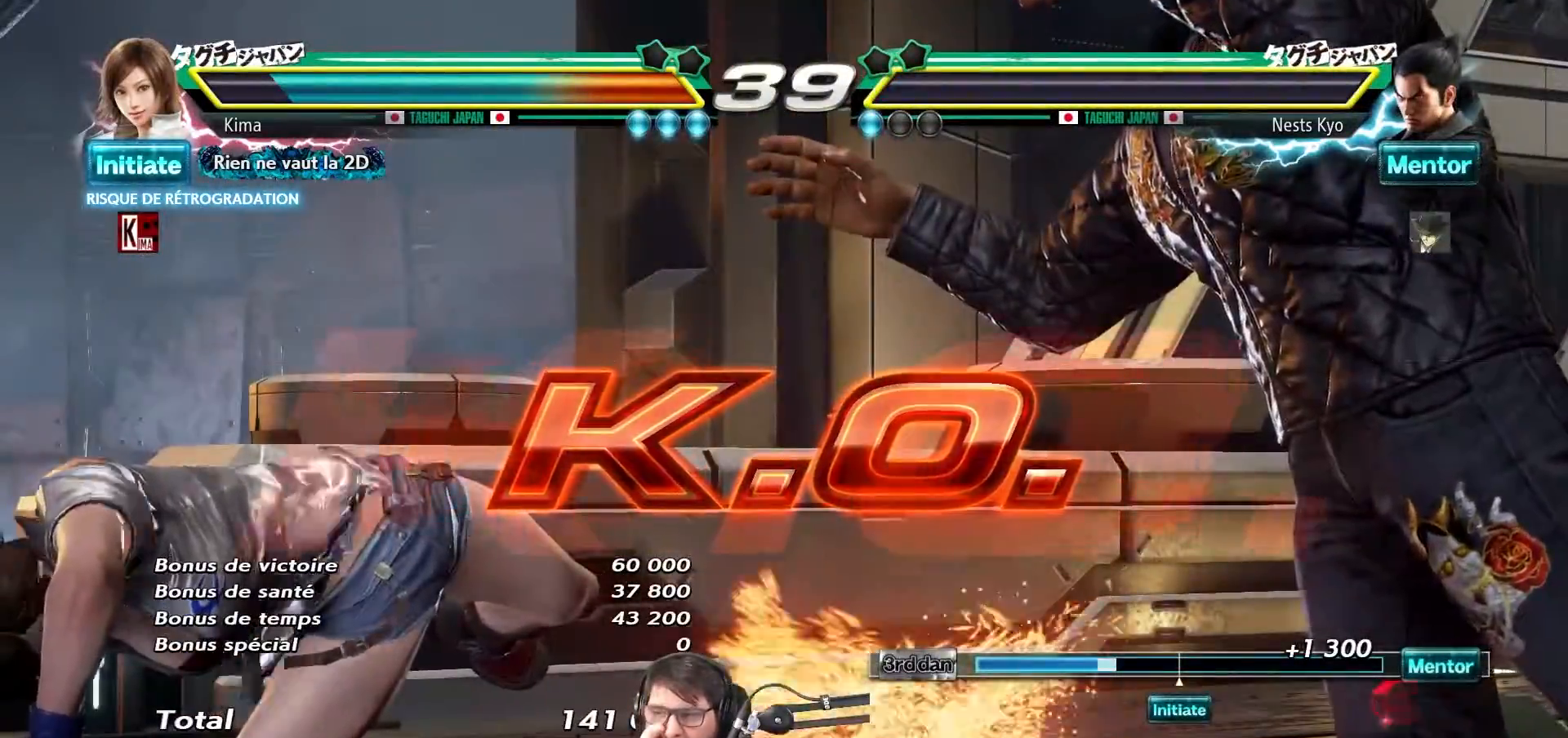
{"buttons": [], "left_stick": "center", "events": []}
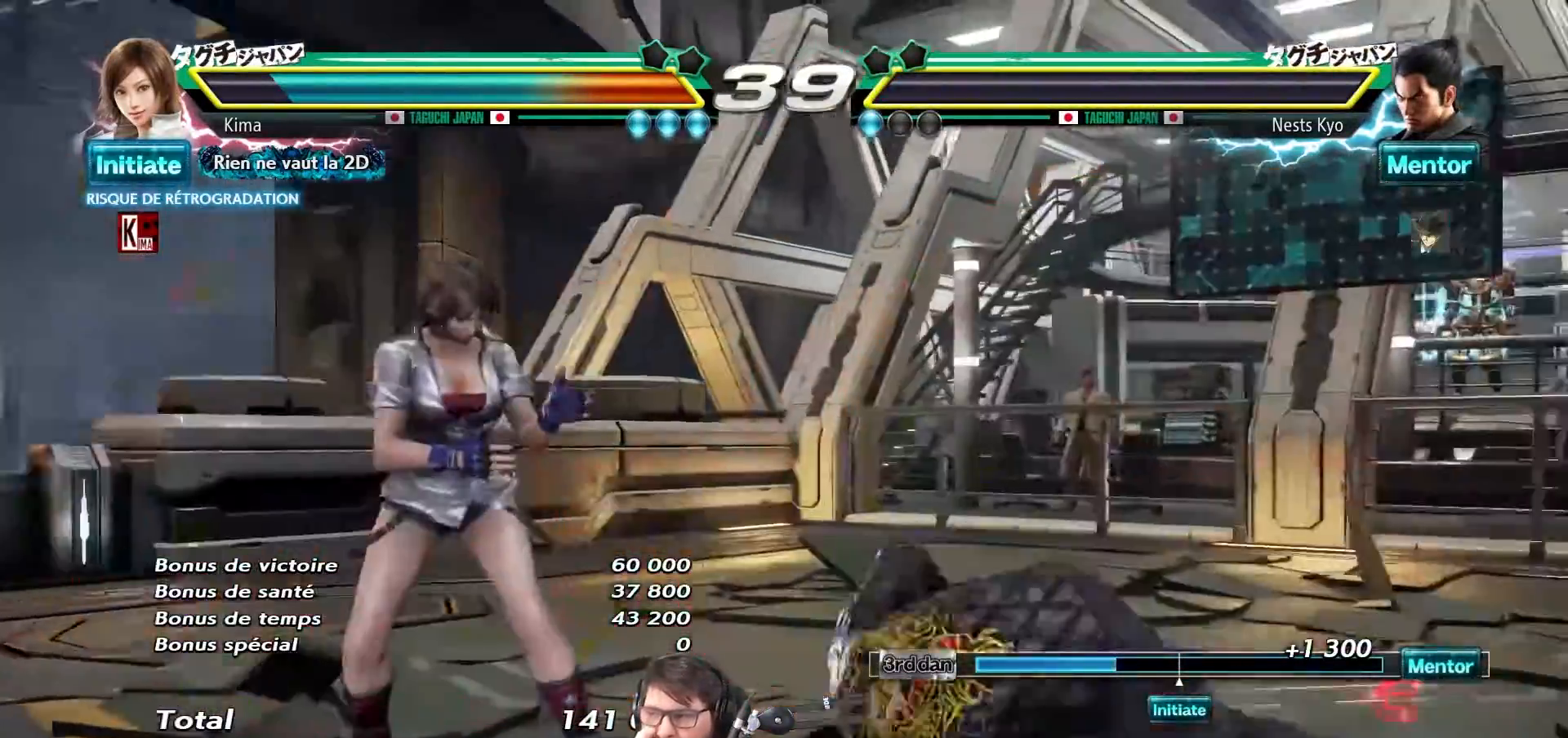
{"buttons": [], "left_stick": "center", "events": []}
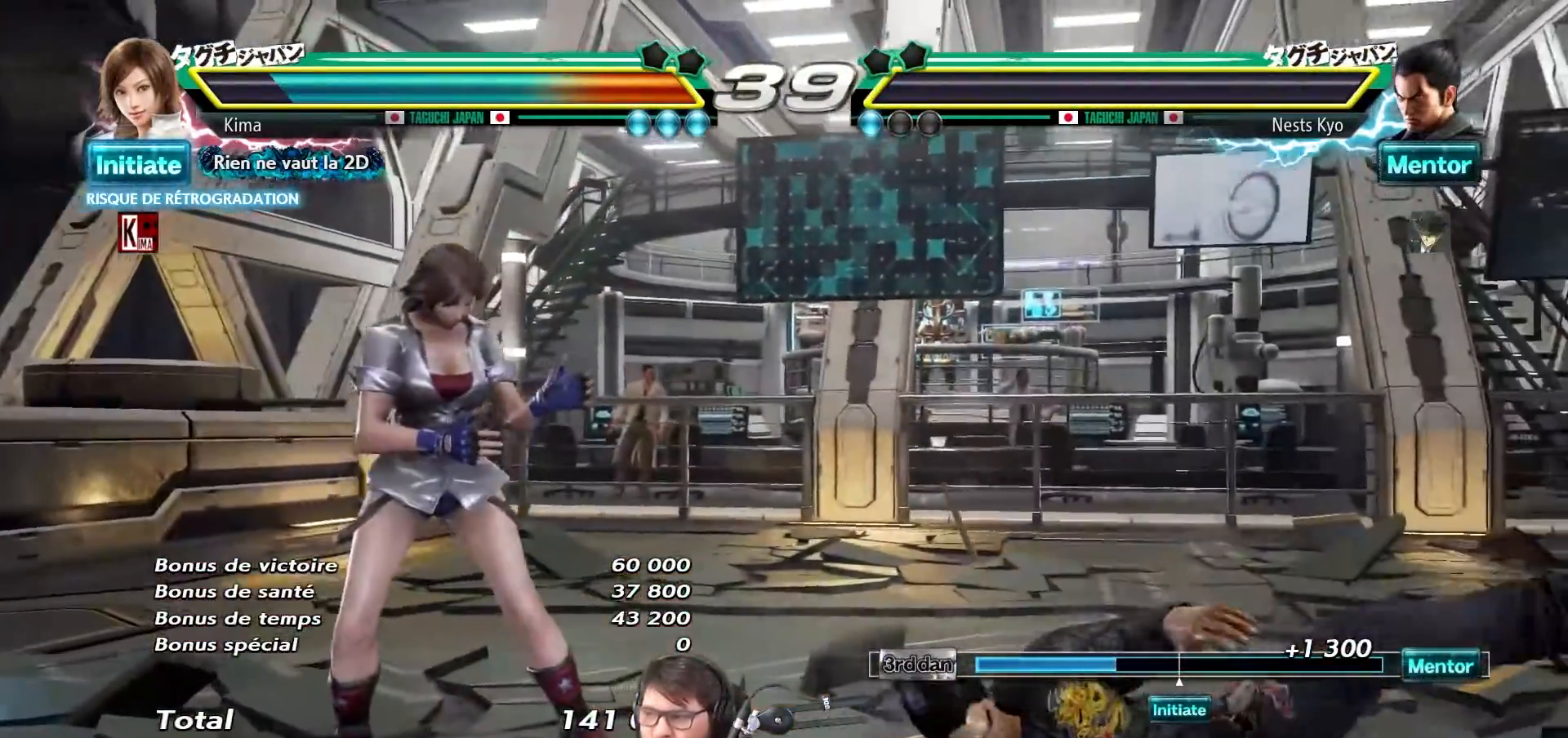
{"buttons": [], "left_stick": "center", "events": []}
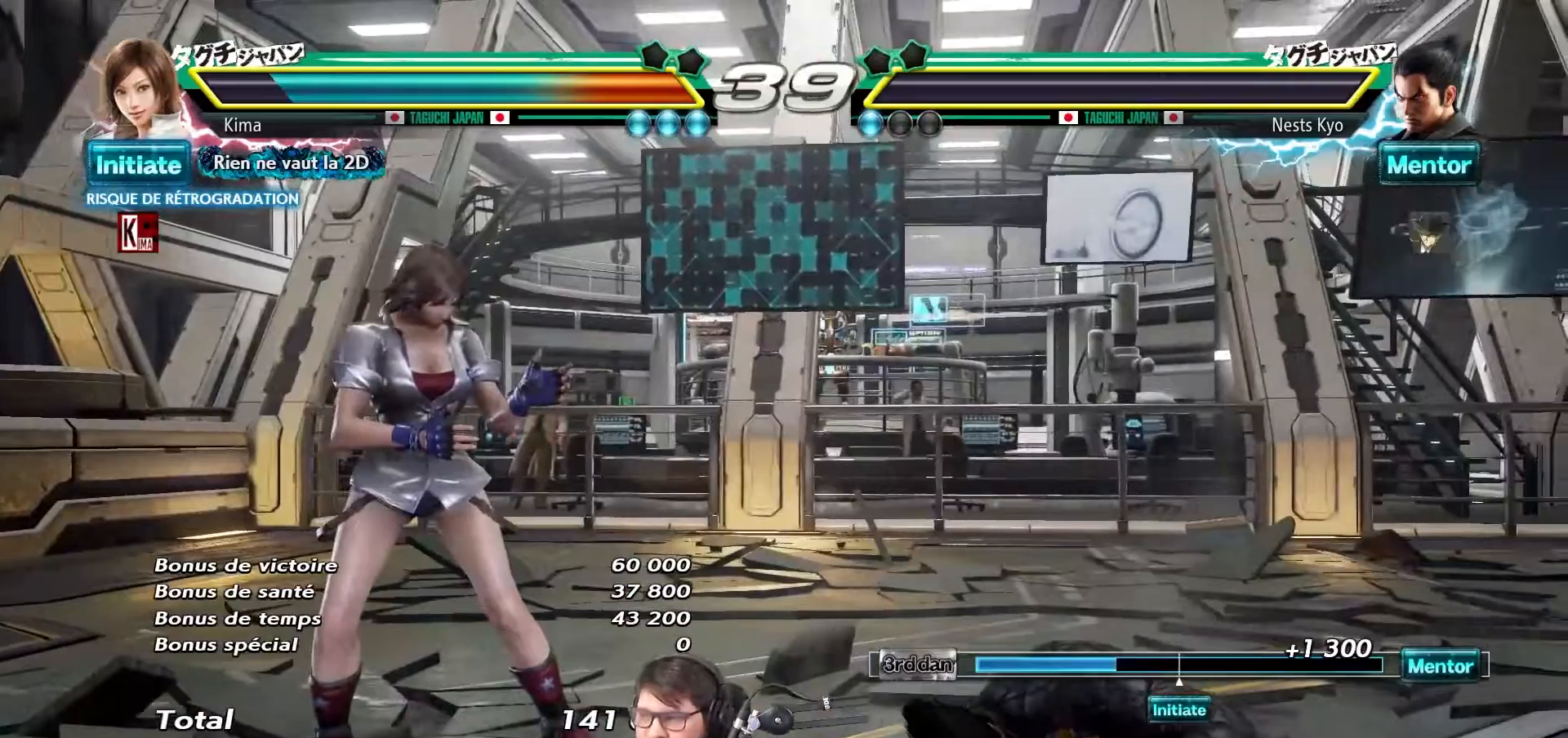
{"buttons": [], "left_stick": "center", "events": []}
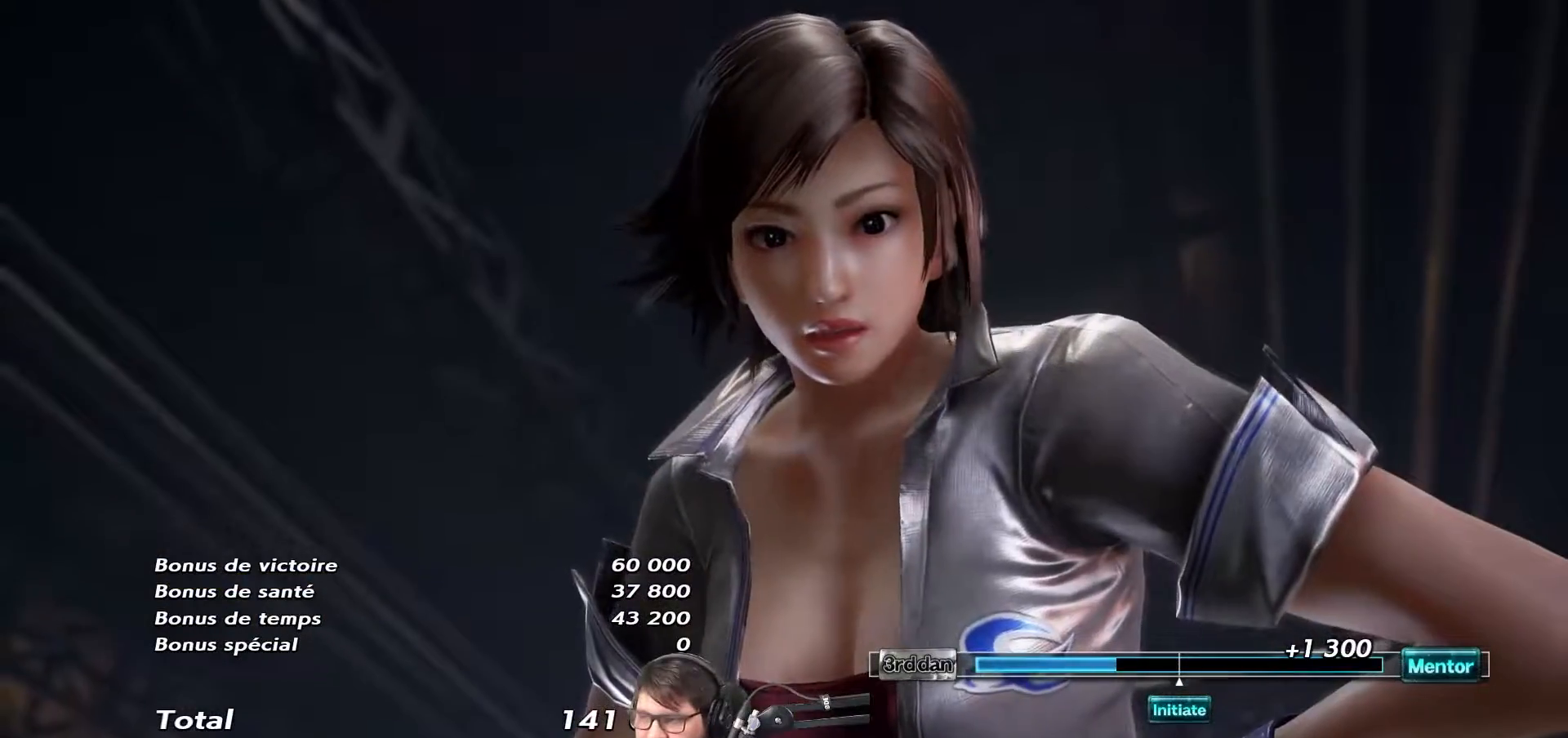
{"buttons": [], "left_stick": "center", "events": []}
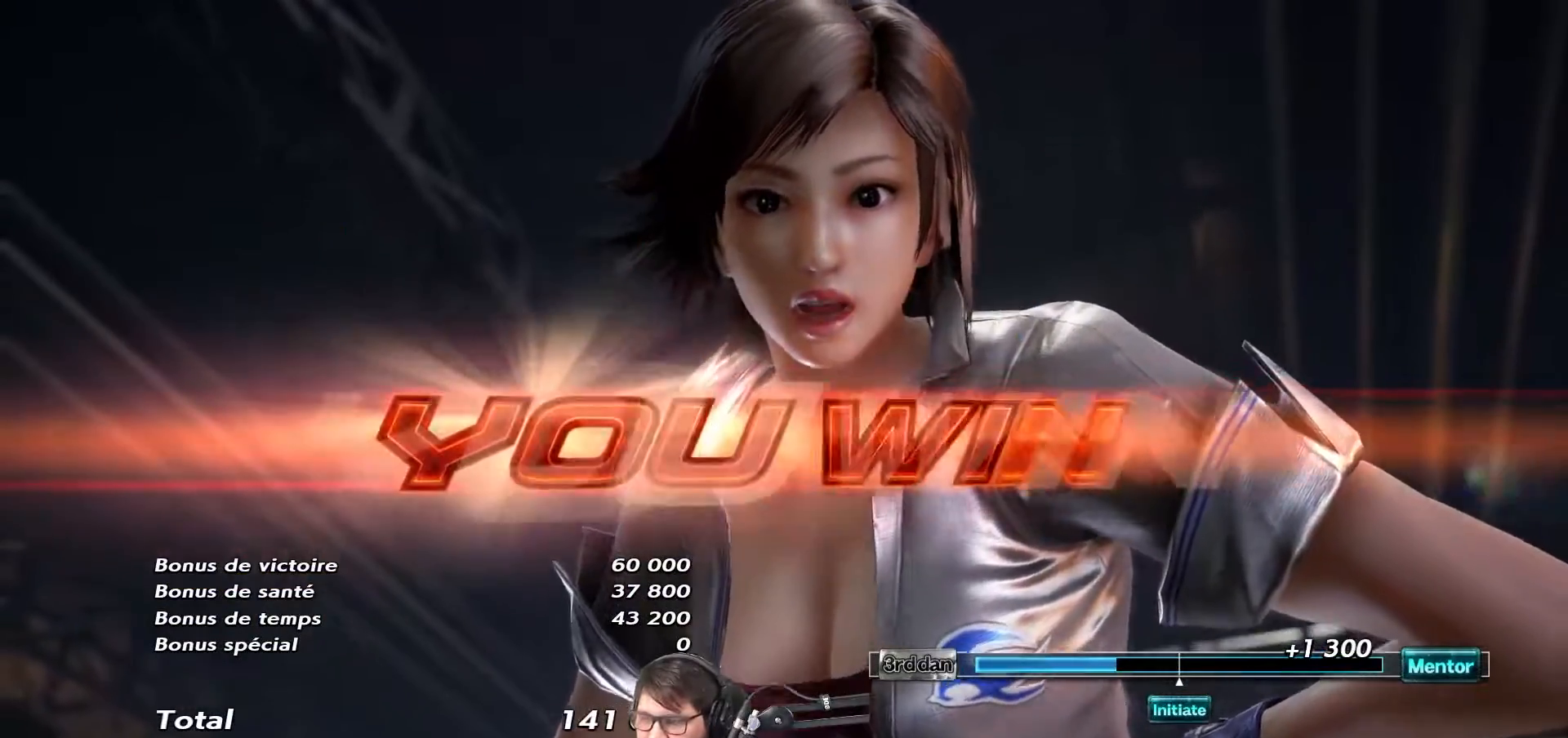
{"buttons": [], "left_stick": "center", "events": [[350, "CROSS", "down"], [433, "CROSS", "up"]]}
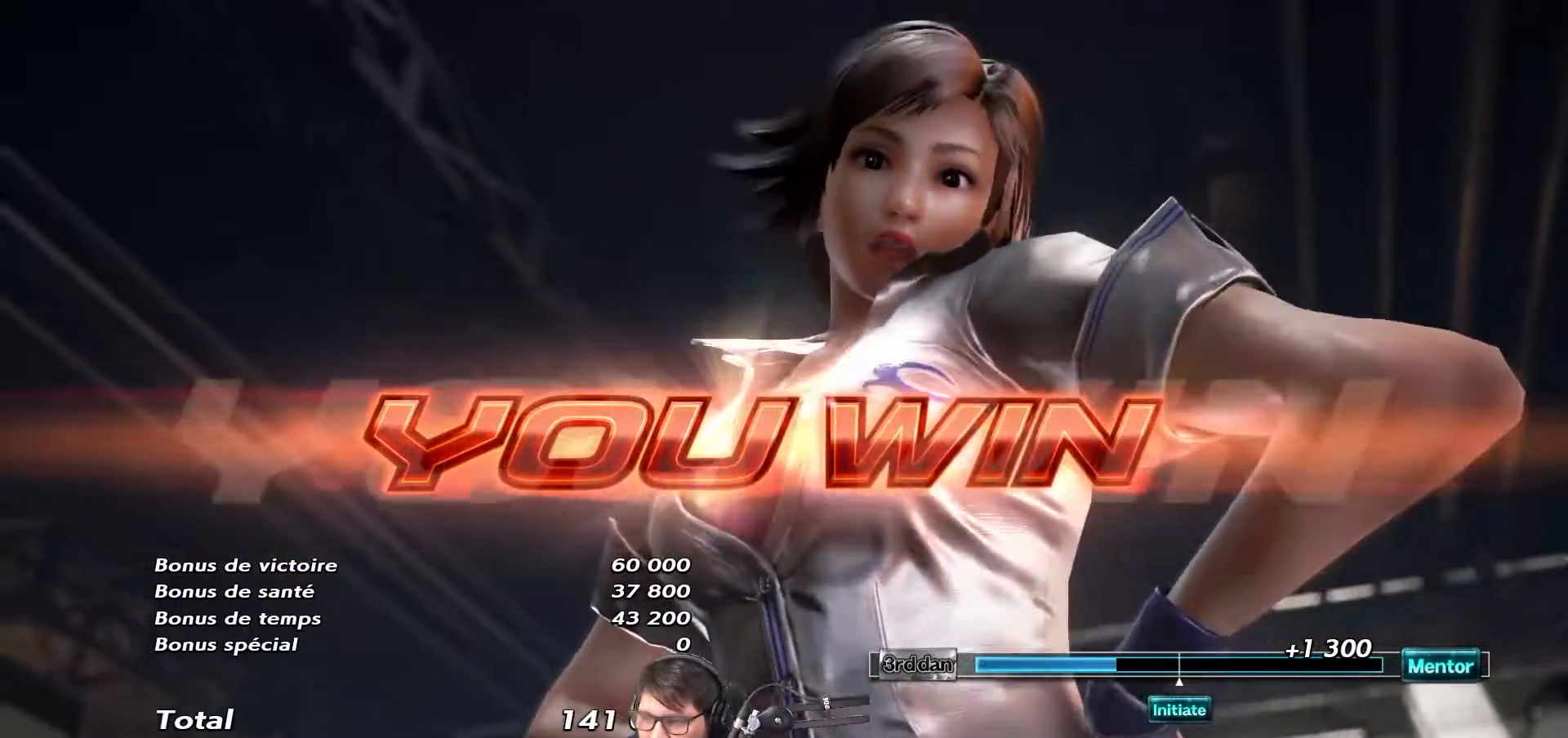
{"buttons": [], "left_stick": "center", "events": []}
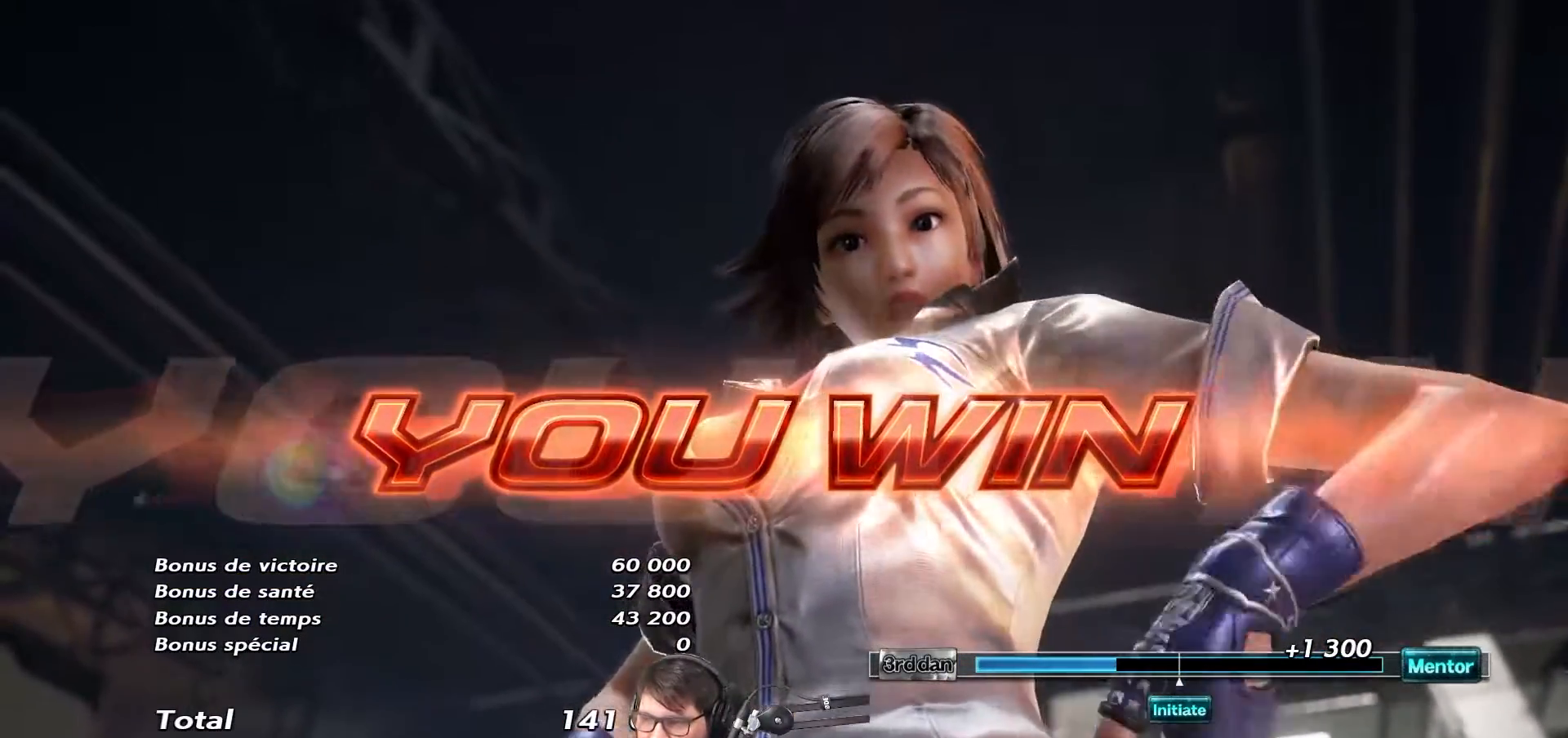
{"buttons": [], "left_stick": "center", "events": [[117, "CROSS", "down"], [250, "CROSS", "up"]]}
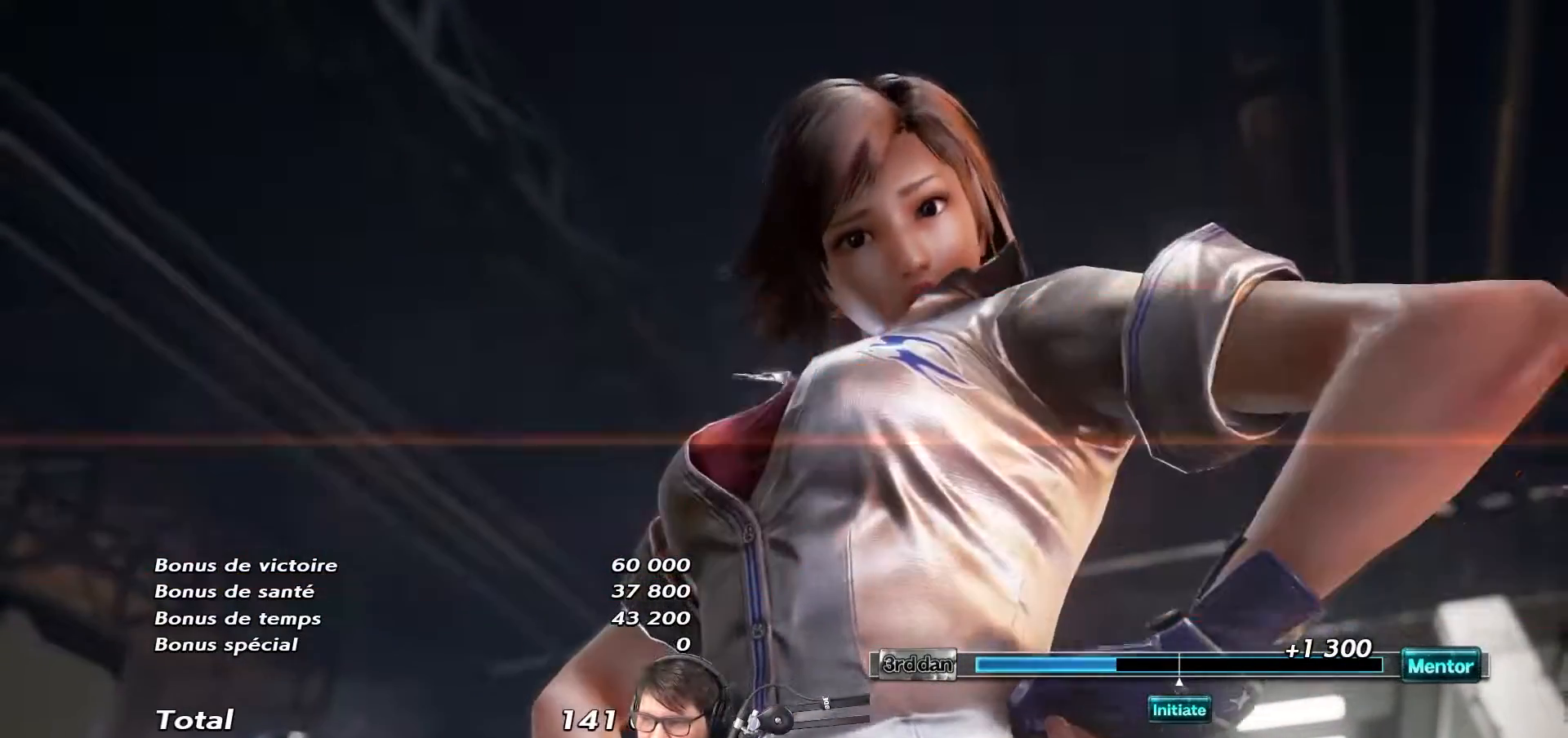
{"buttons": [], "left_stick": "center", "events": []}
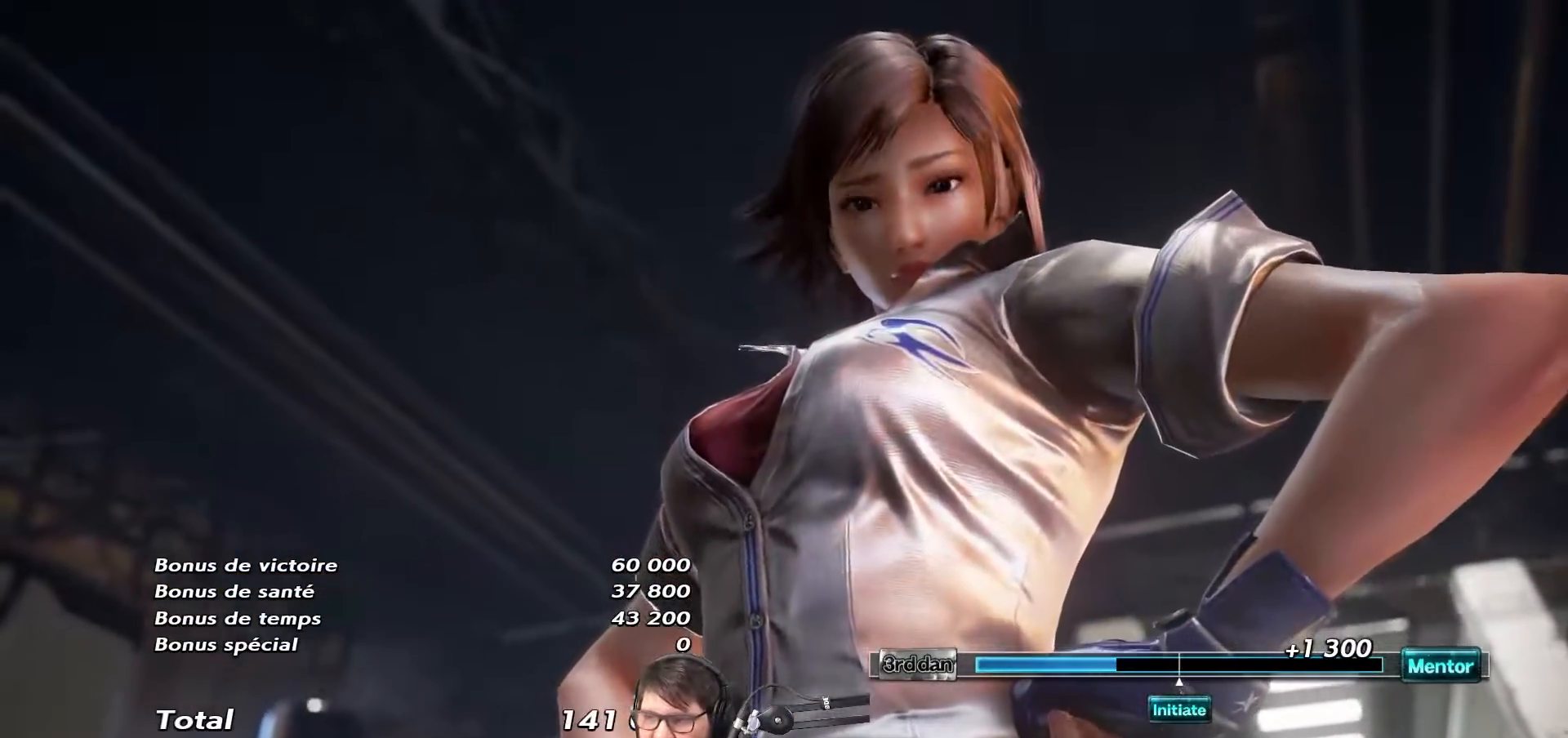
{"buttons": [], "left_stick": "center", "events": []}
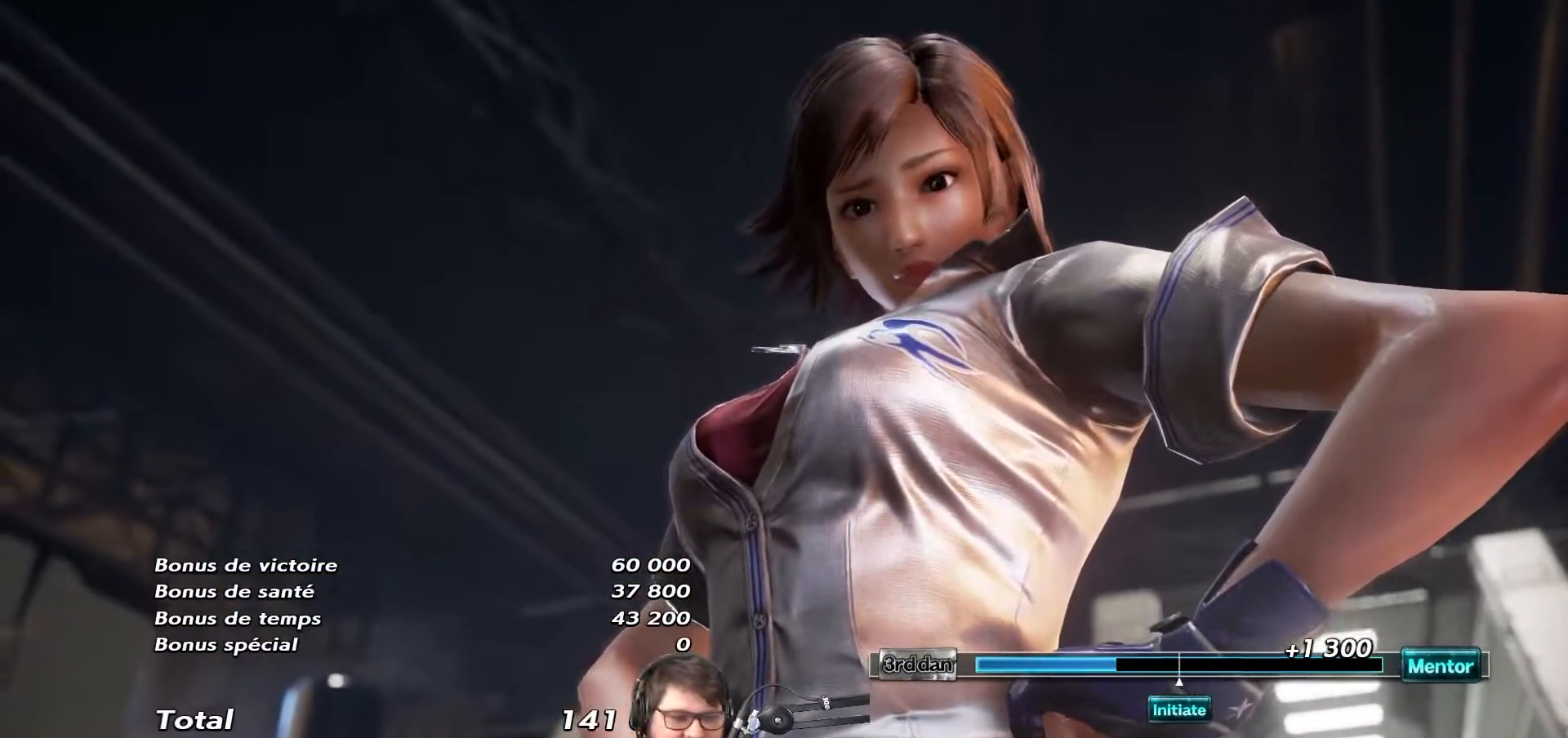
{"buttons": ["CROSS"], "left_stick": "center", "events": [[483, "CROSS", "down"]]}
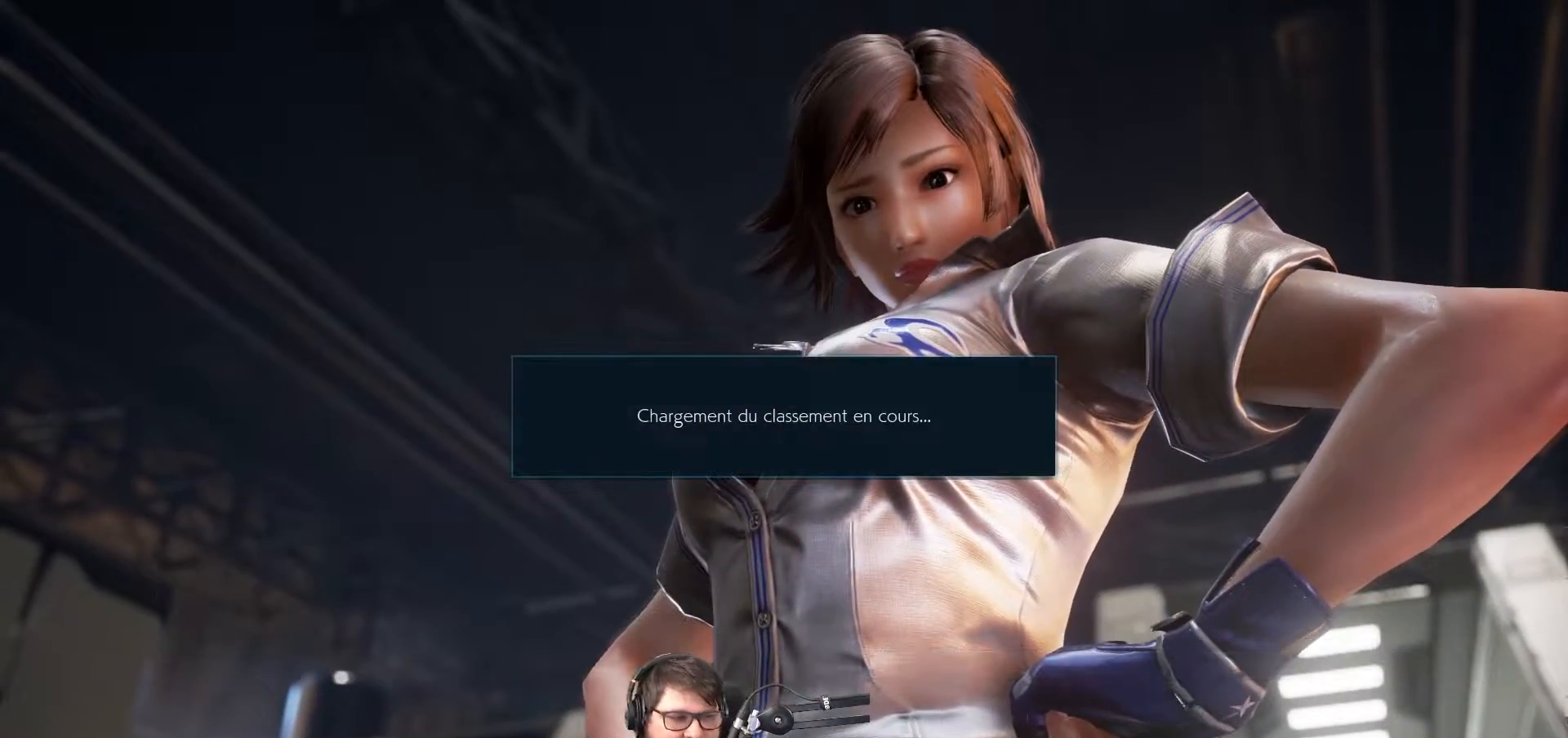
{"buttons": [], "left_stick": "center", "events": [[50, "CROSS", "up"], [383, "CROSS", "down"], [483, "CROSS", "up"]]}
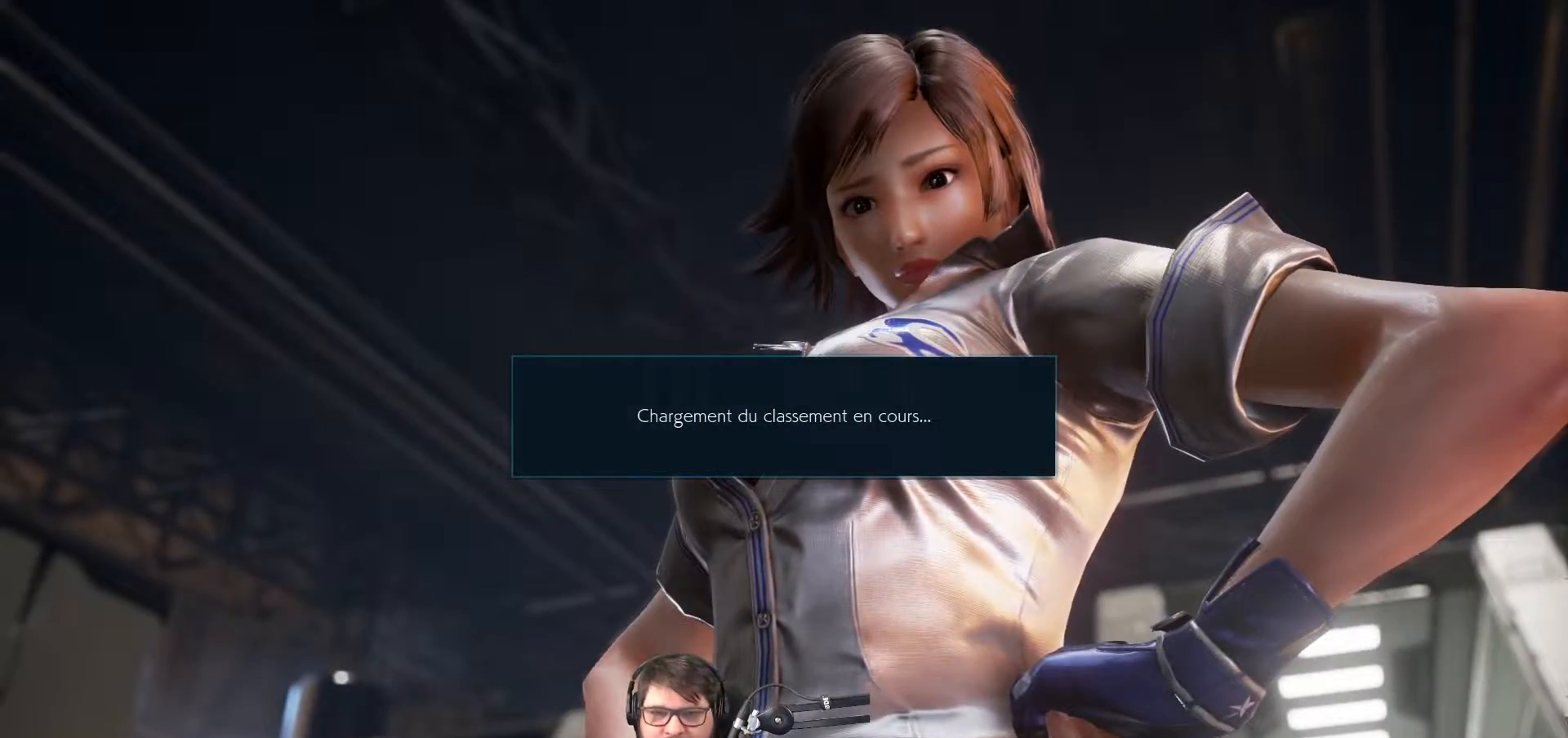
{"buttons": [], "left_stick": "center", "events": [[117, "CROSS", "down"], [183, "CROSS", "up"]]}
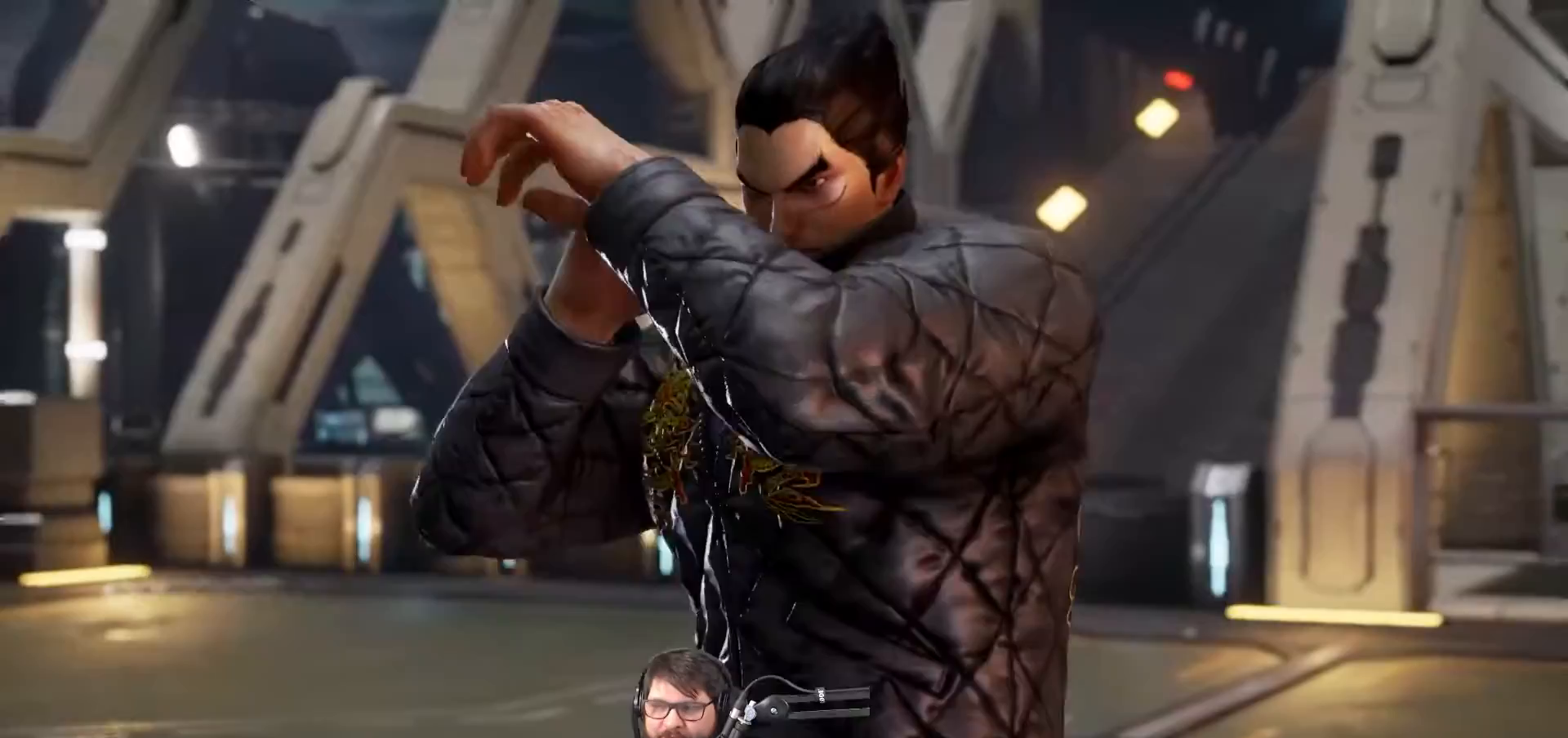
{"buttons": [], "left_stick": "center", "events": []}
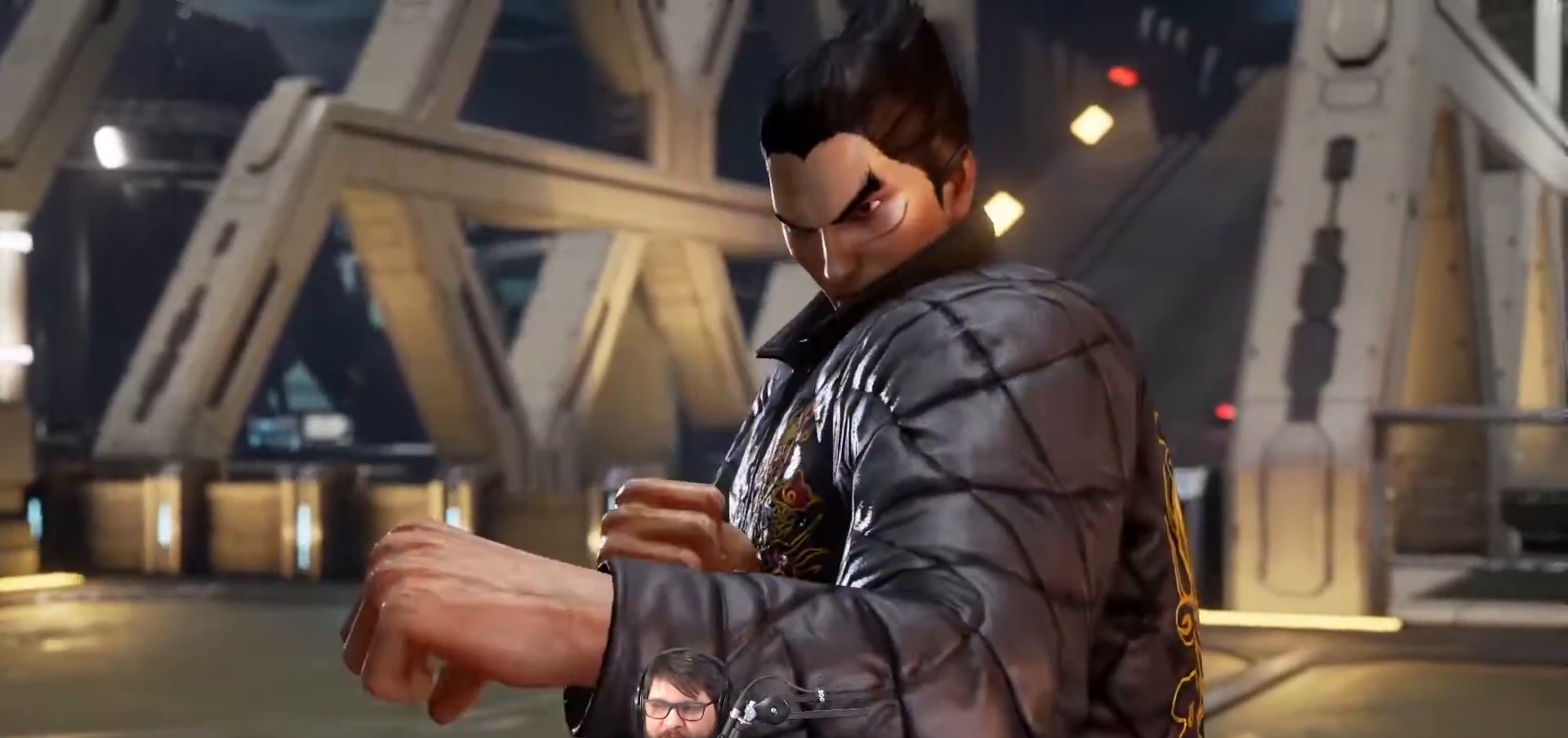
{"buttons": [], "left_stick": "center", "events": []}
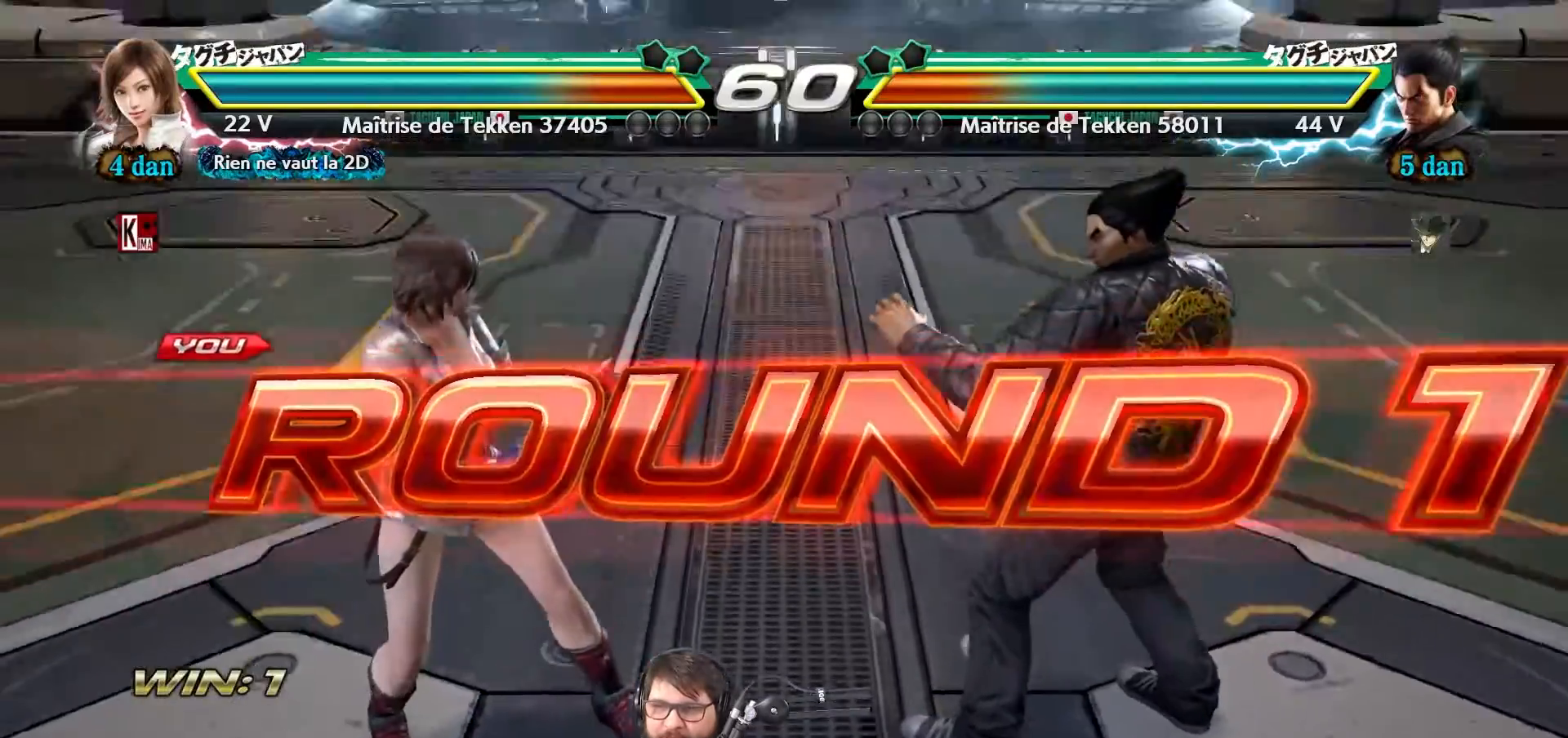
{"buttons": [], "left_stick": "center", "events": []}
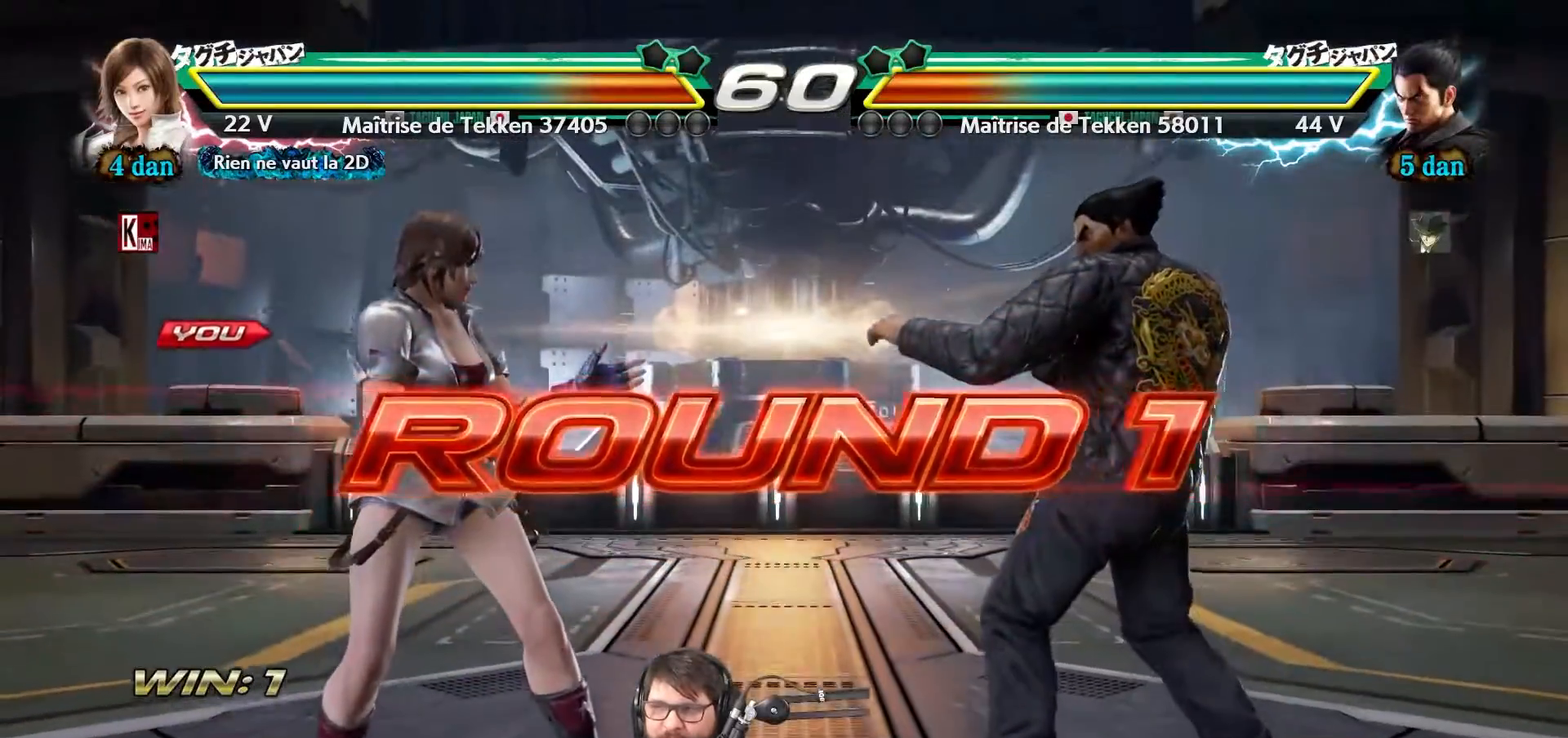
{"buttons": [], "left_stick": "center", "events": []}
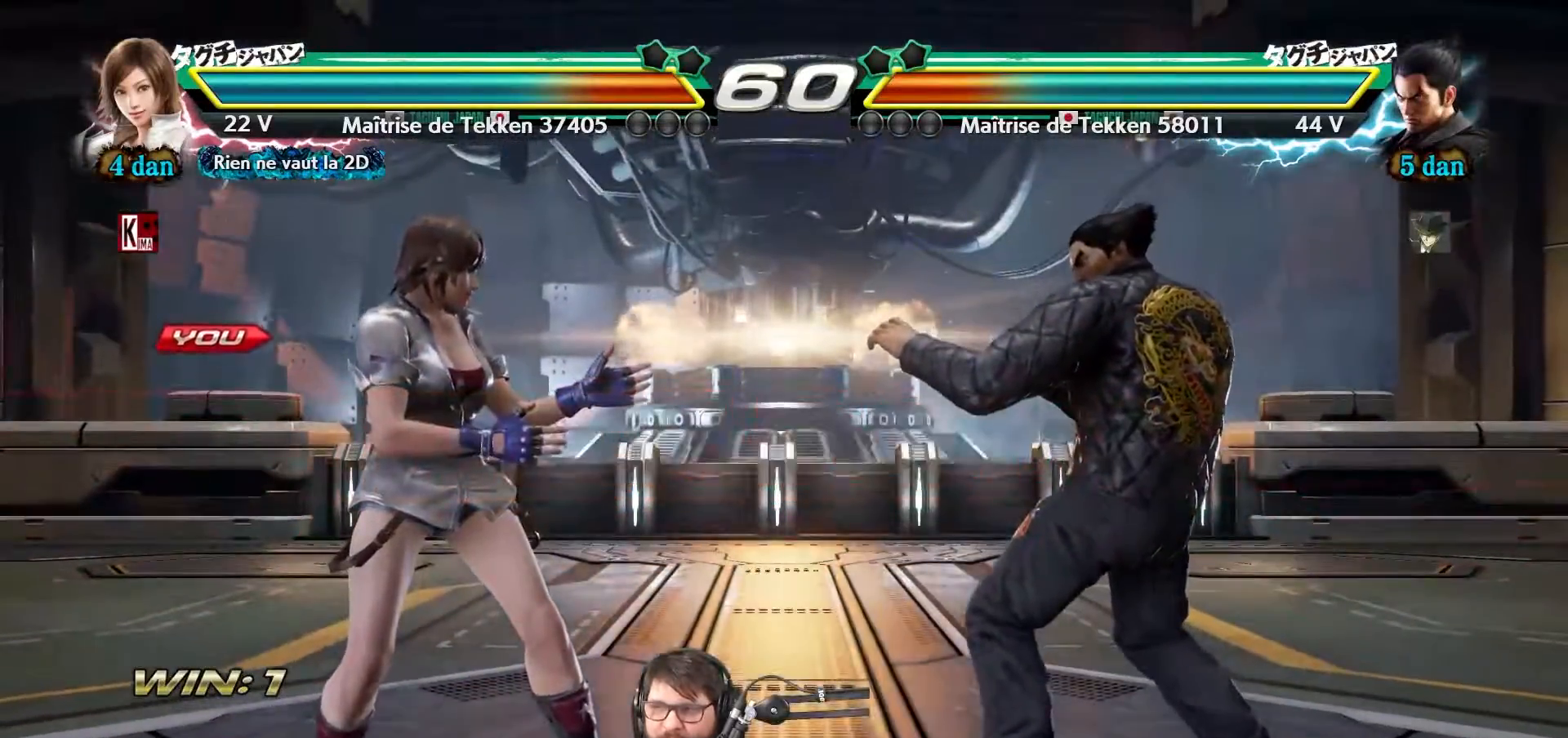
{"buttons": [], "left_stick": "center", "events": []}
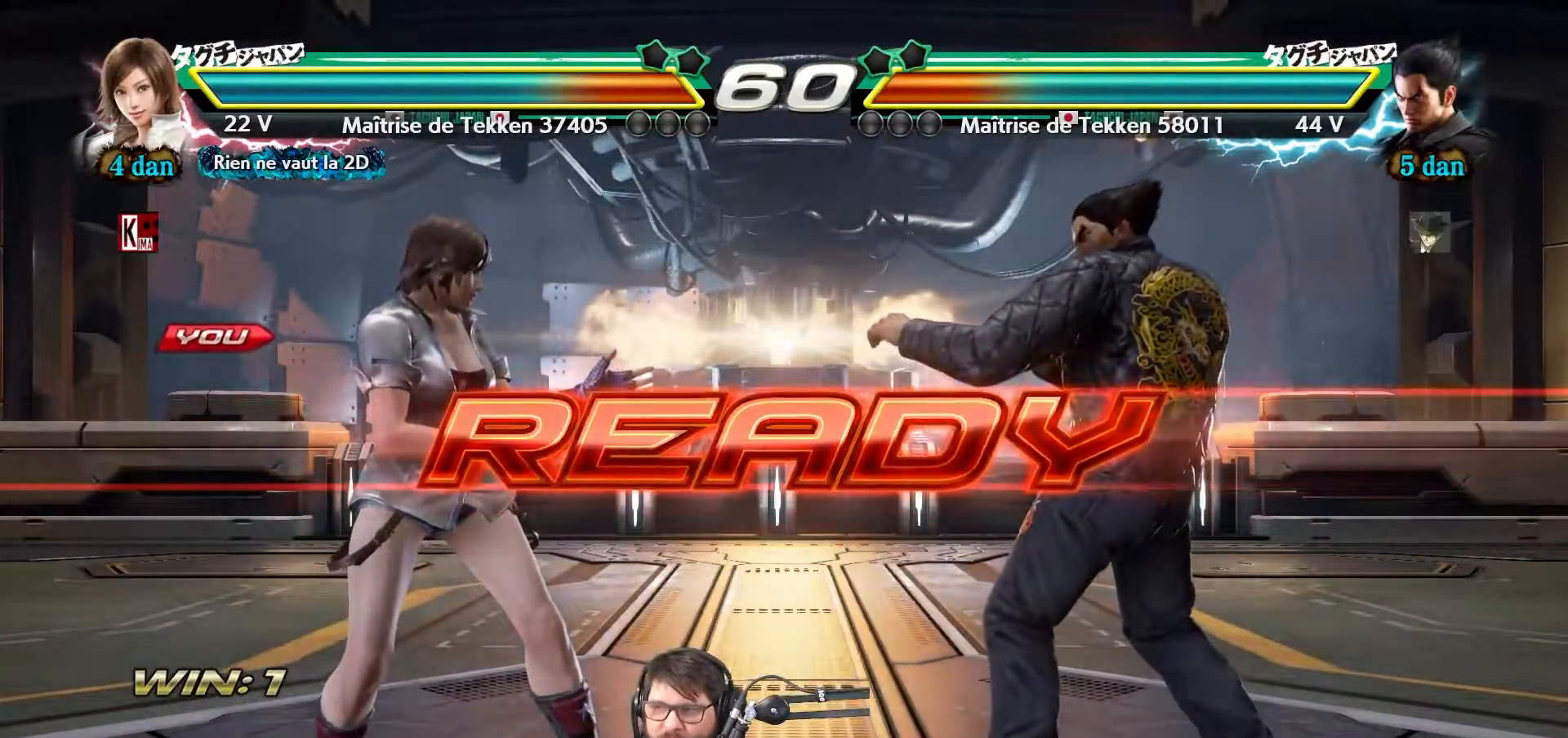
{"buttons": [], "left_stick": "center", "events": []}
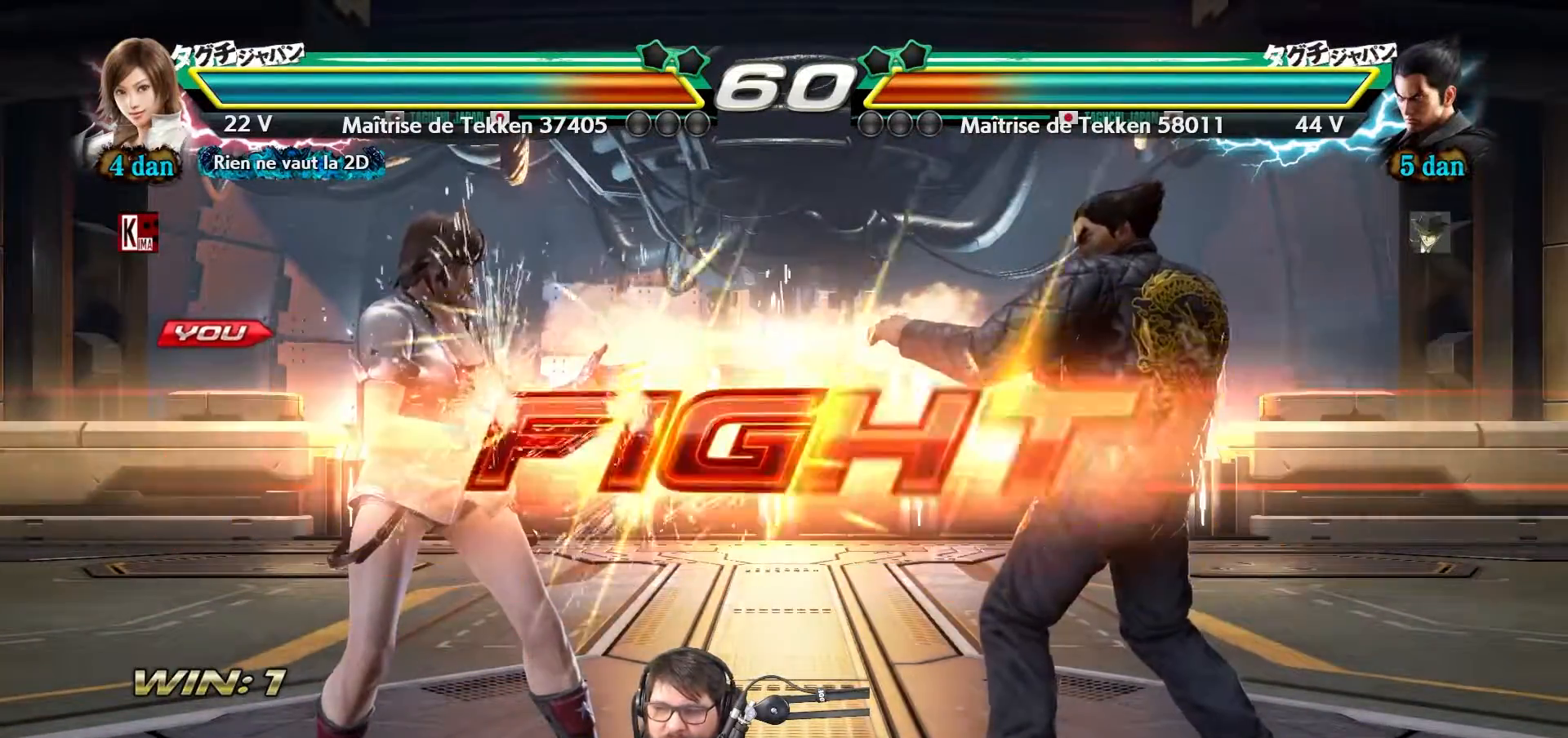
{"buttons": ["CROSS"], "left_stick": "center", "events": [[483, "CROSS", "down"]]}
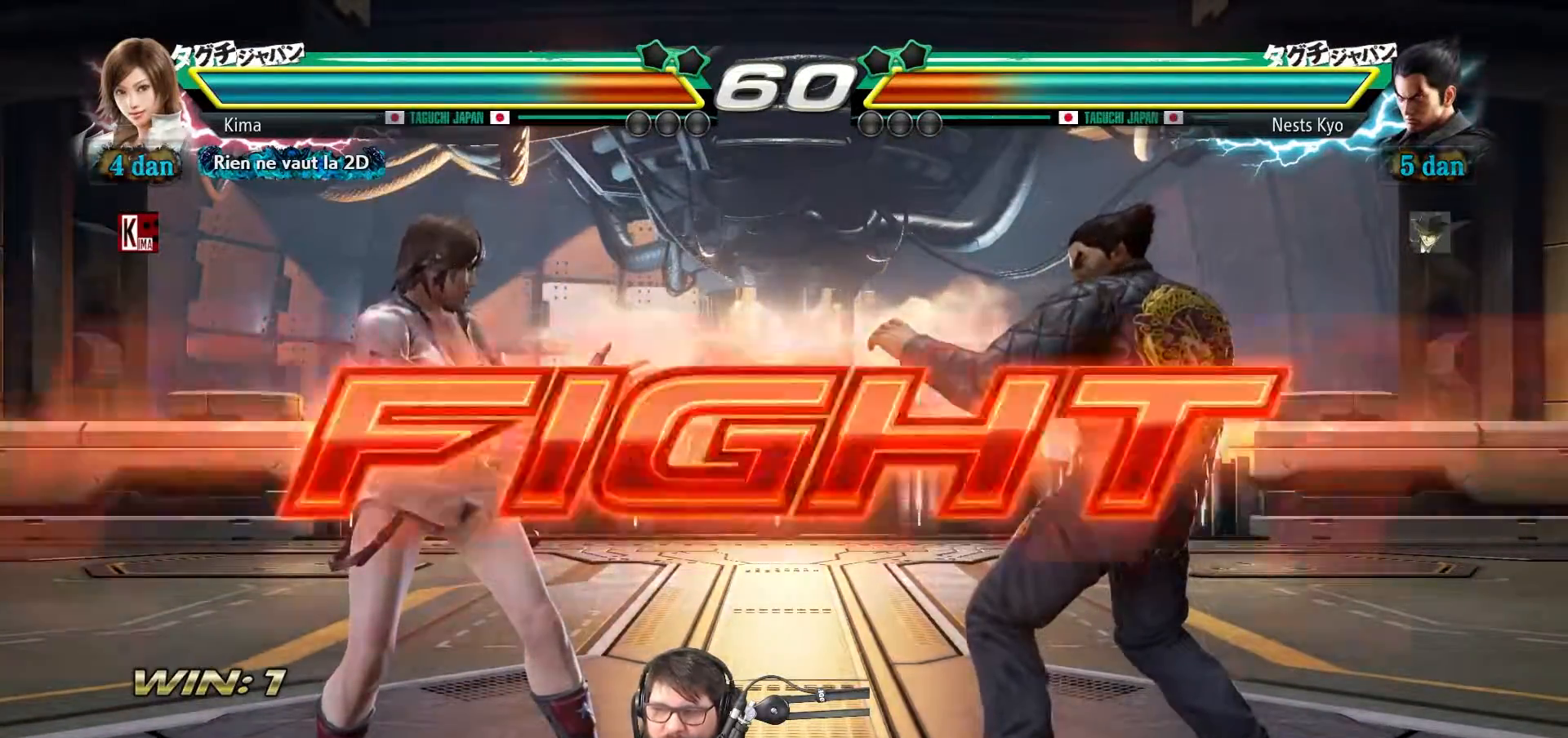
{"buttons": [], "left_stick": "center", "events": [[33, "CIRCLE", "down"], [67, "CROSS", "up"], [100, "CIRCLE", "up"]]}
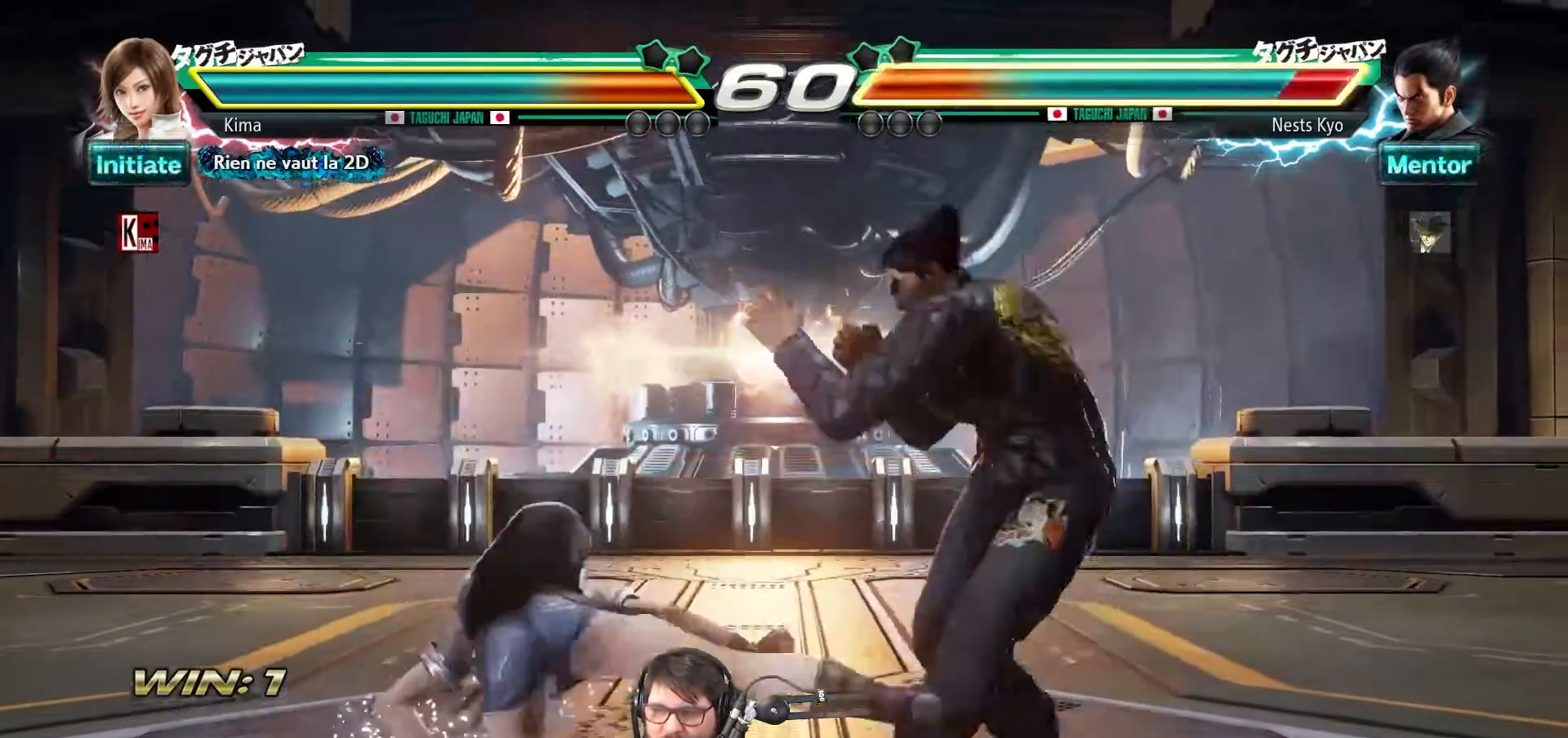
{"buttons": ["SQUARE"], "left_stick": "center", "events": [[483, "SQUARE", "down"]]}
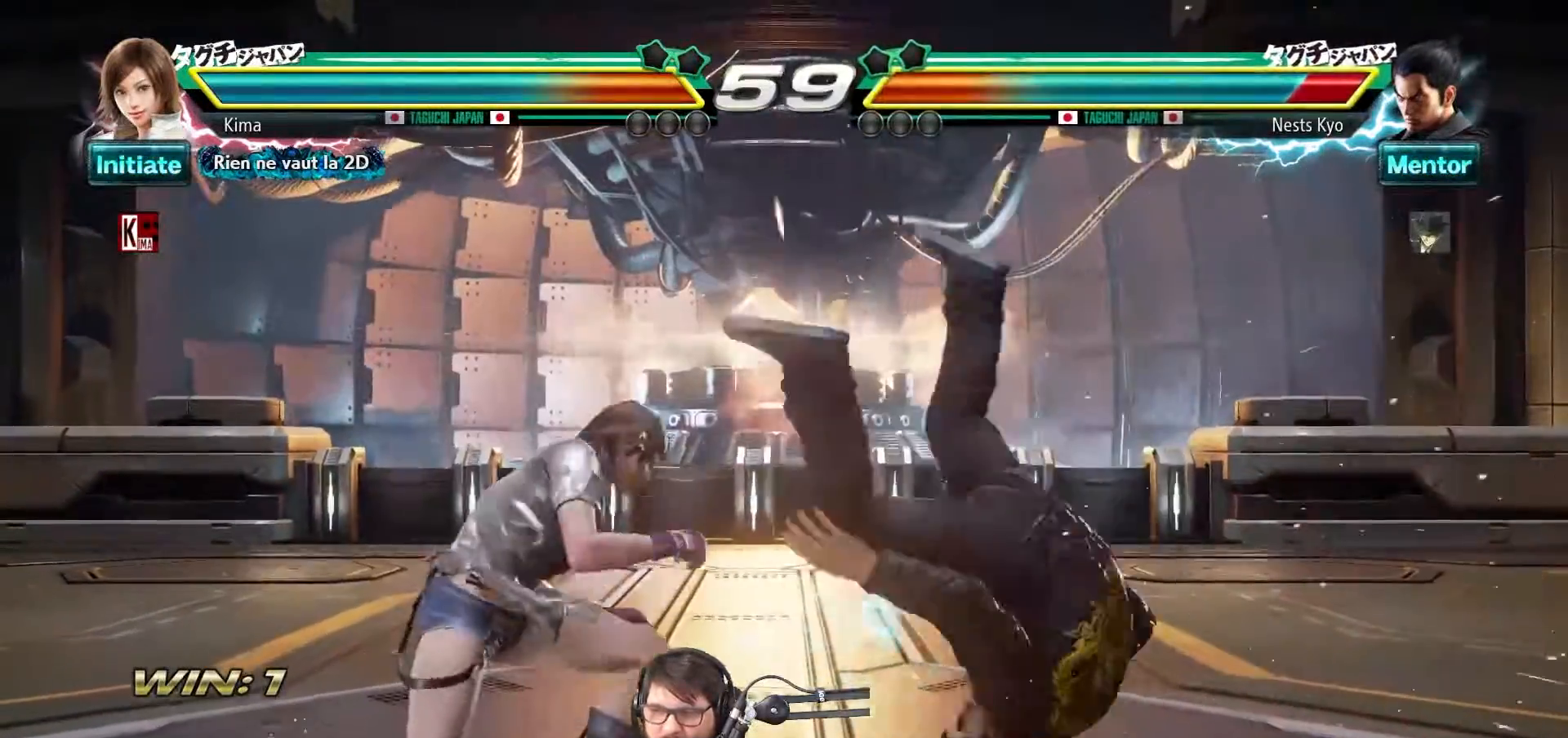
{"buttons": [], "left_stick": "center", "events": [[133, "SQUARE", "up"]]}
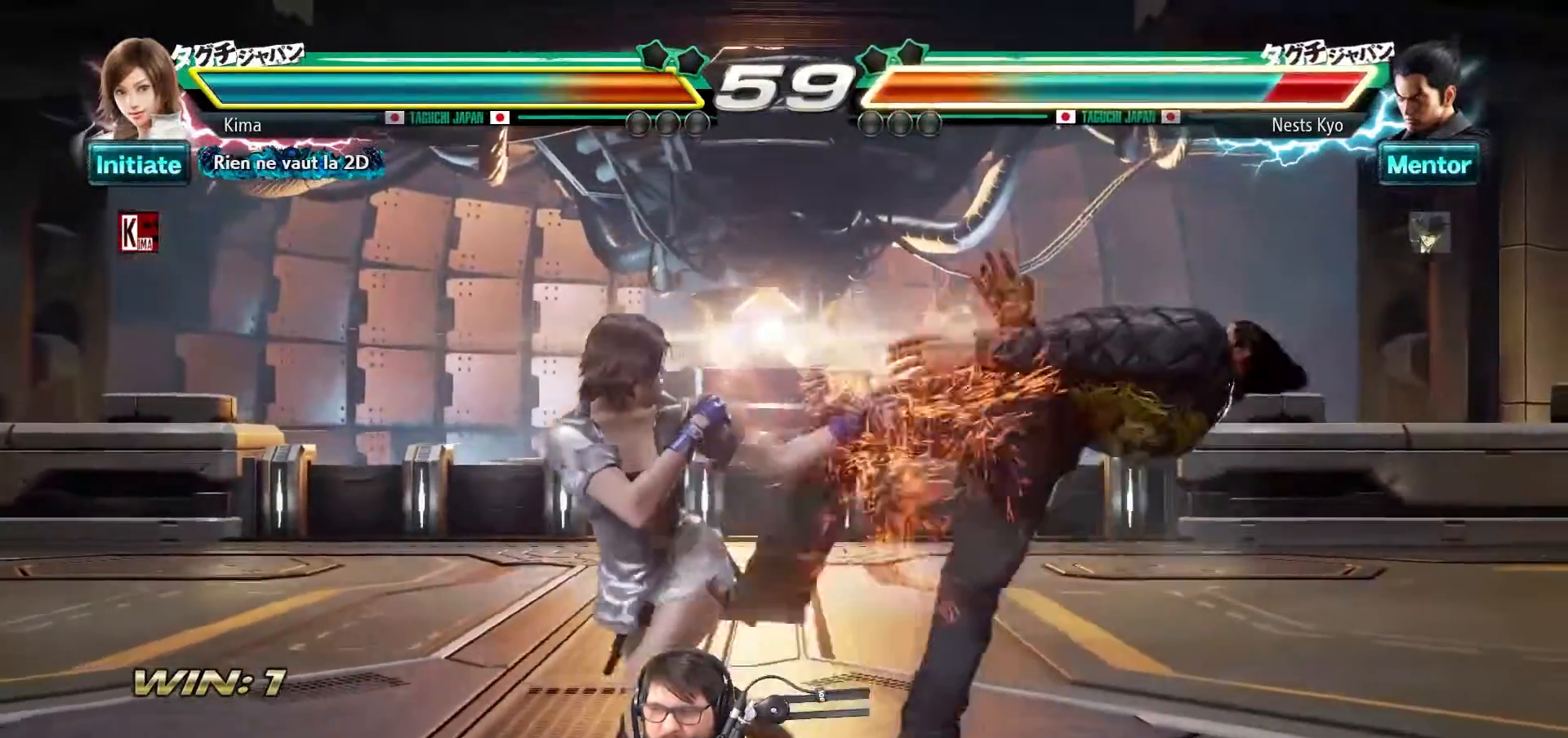
{"buttons": [], "left_stick": "center", "events": [[217, "CIRCLE", "down"], [217, "SQUARE", "down"], [283, "CIRCLE", "up"], [283, "SQUARE", "up"]]}